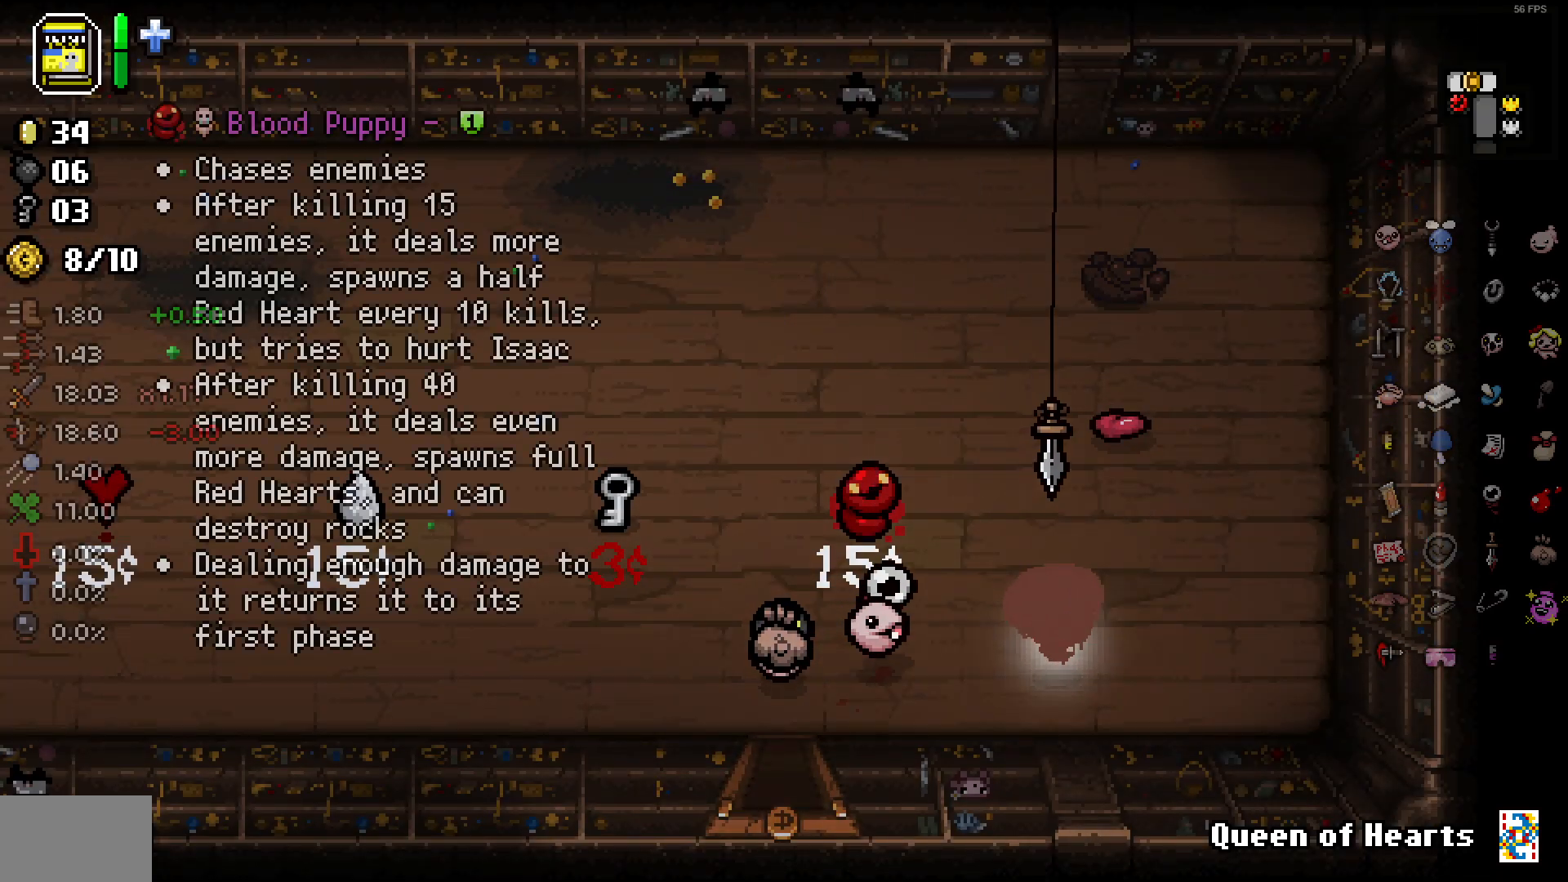
Gameplay with a controller (PlayStation layout); each line is a JSON object with the inputs held at the frame after it. "events" lists button and stick changes between this image and that frame as [ms after this image, input, new state], when the widget could be followed in between. Not read: SELECT.
{"buttons": [], "left_stick": "up-left", "right_stick": "center", "events": [[67, "left_stick", "up-right"], [267, "left_stick", "up"], [450, "left_stick", "up-left"]]}
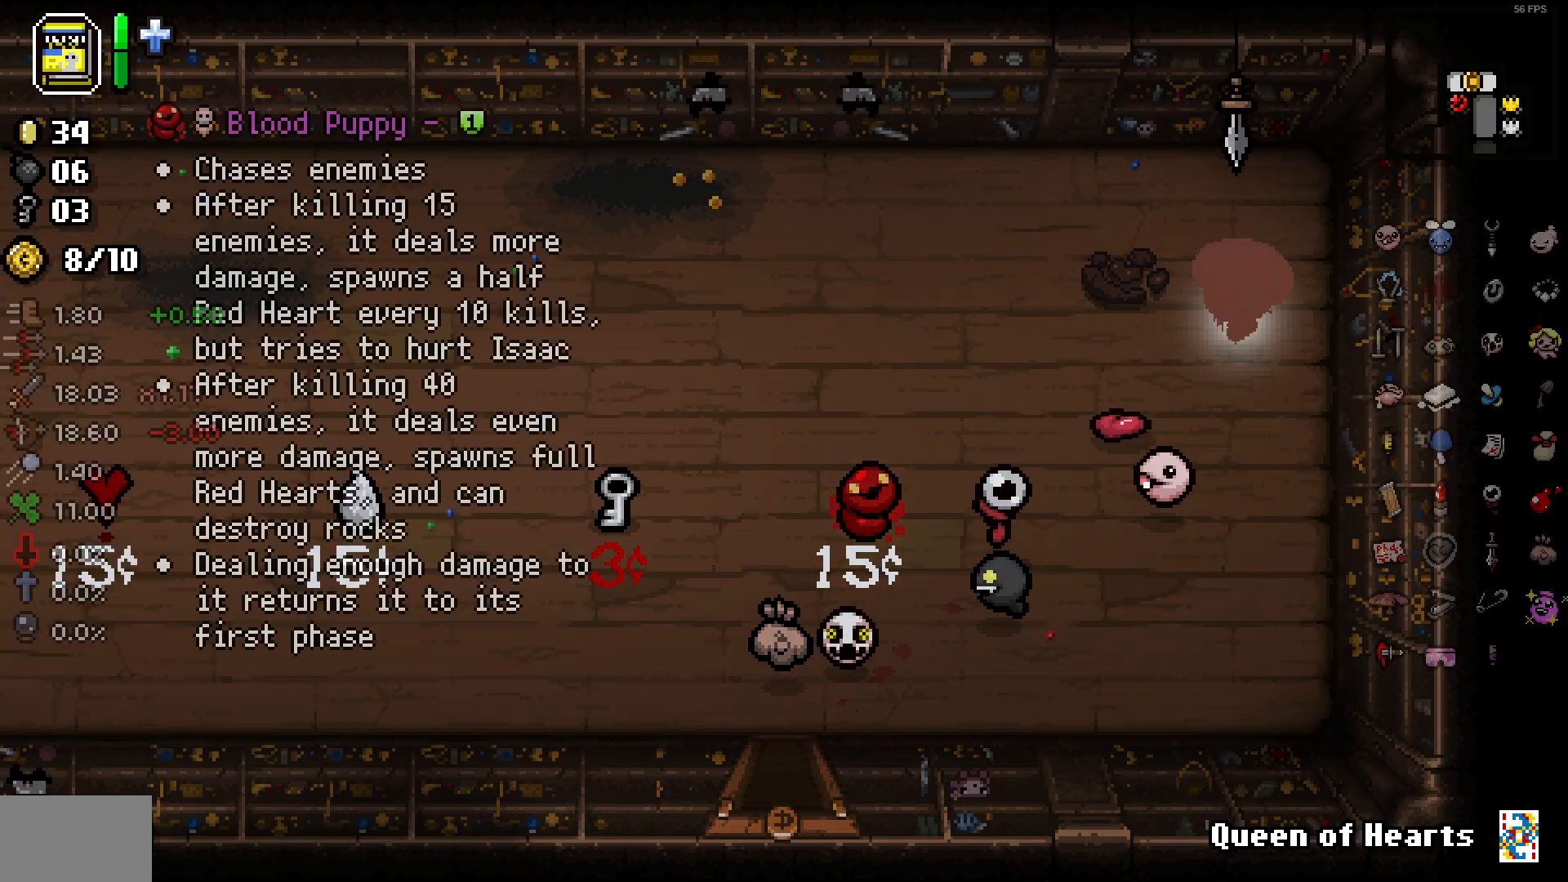
{"buttons": [], "left_stick": "center", "right_stick": "center", "events": [[50, "left_stick", "center"], [167, "R1", "down"], [317, "R1", "up"]]}
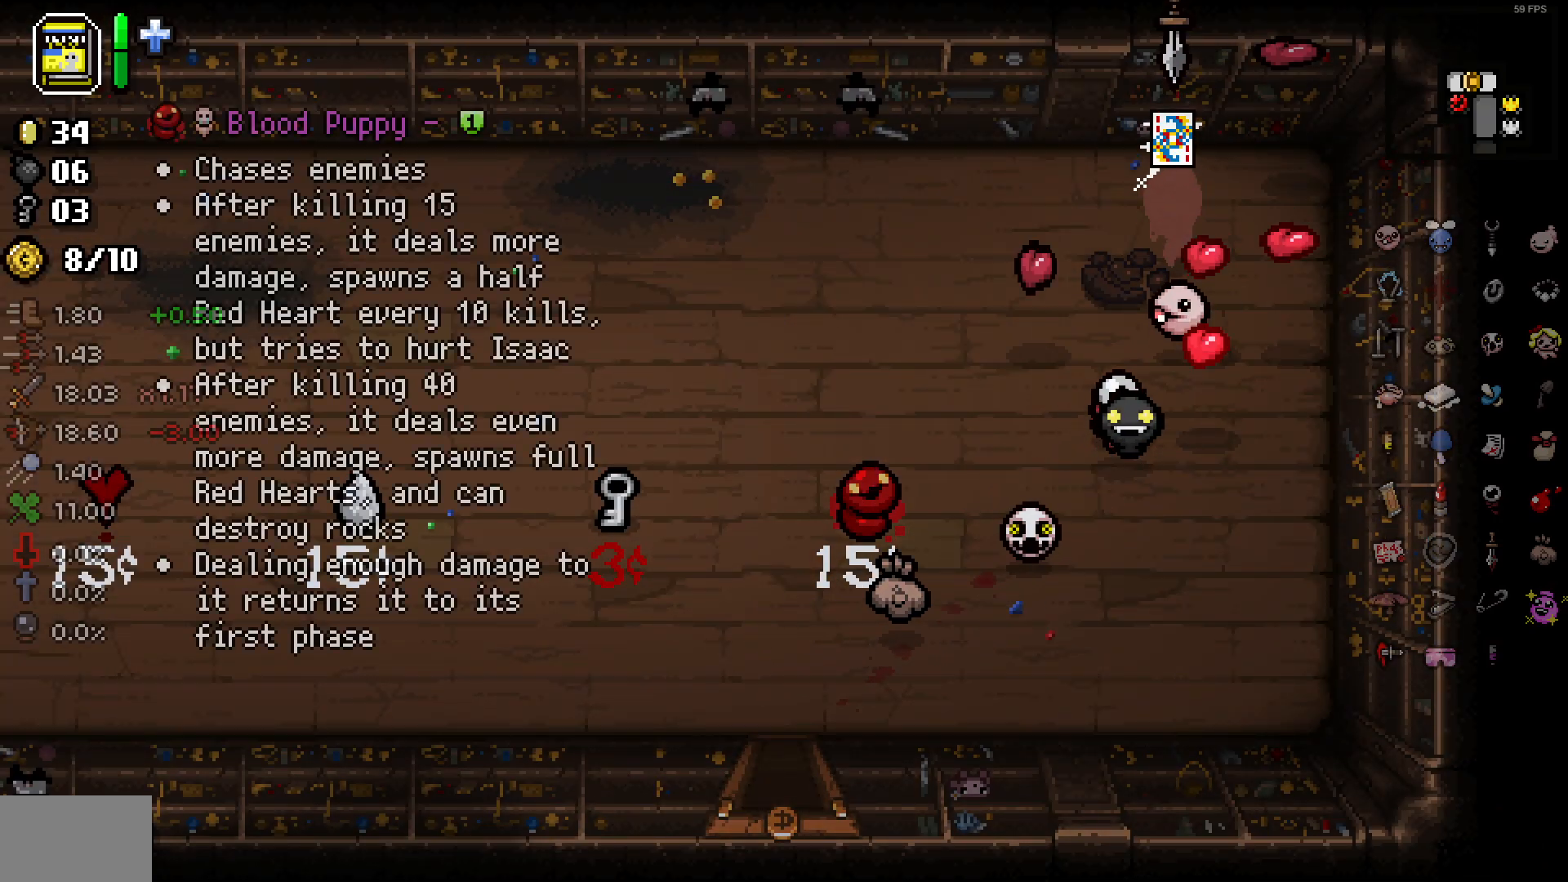
{"buttons": [], "left_stick": "down-left", "right_stick": "center", "events": [[183, "left_stick", "left"], [367, "left_stick", "down-left"]]}
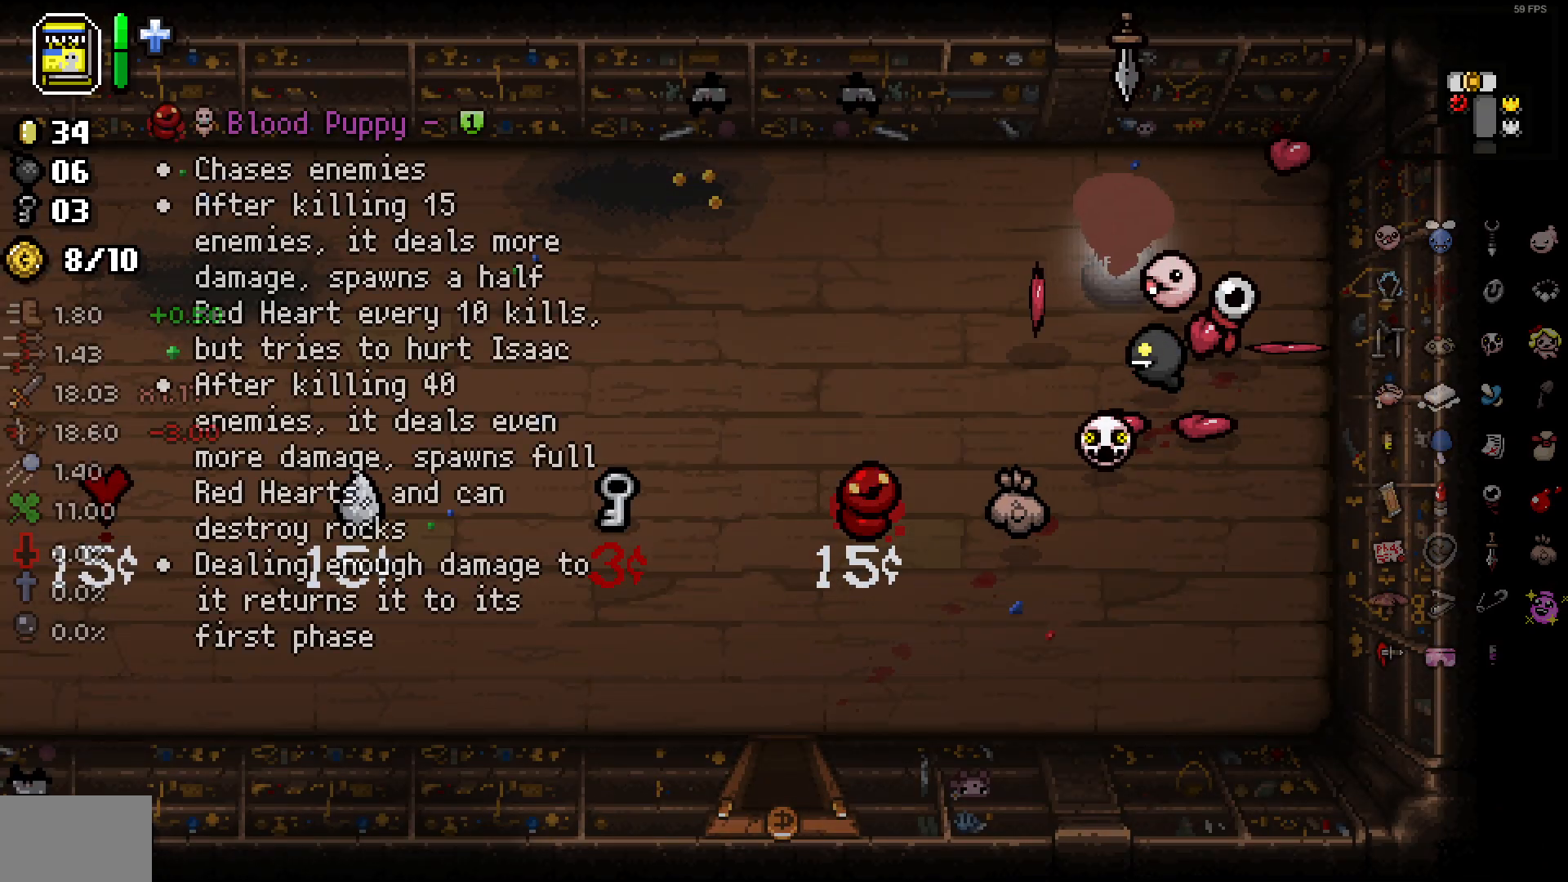
{"buttons": [], "left_stick": "left", "right_stick": "center", "events": [[367, "left_stick", "left"]]}
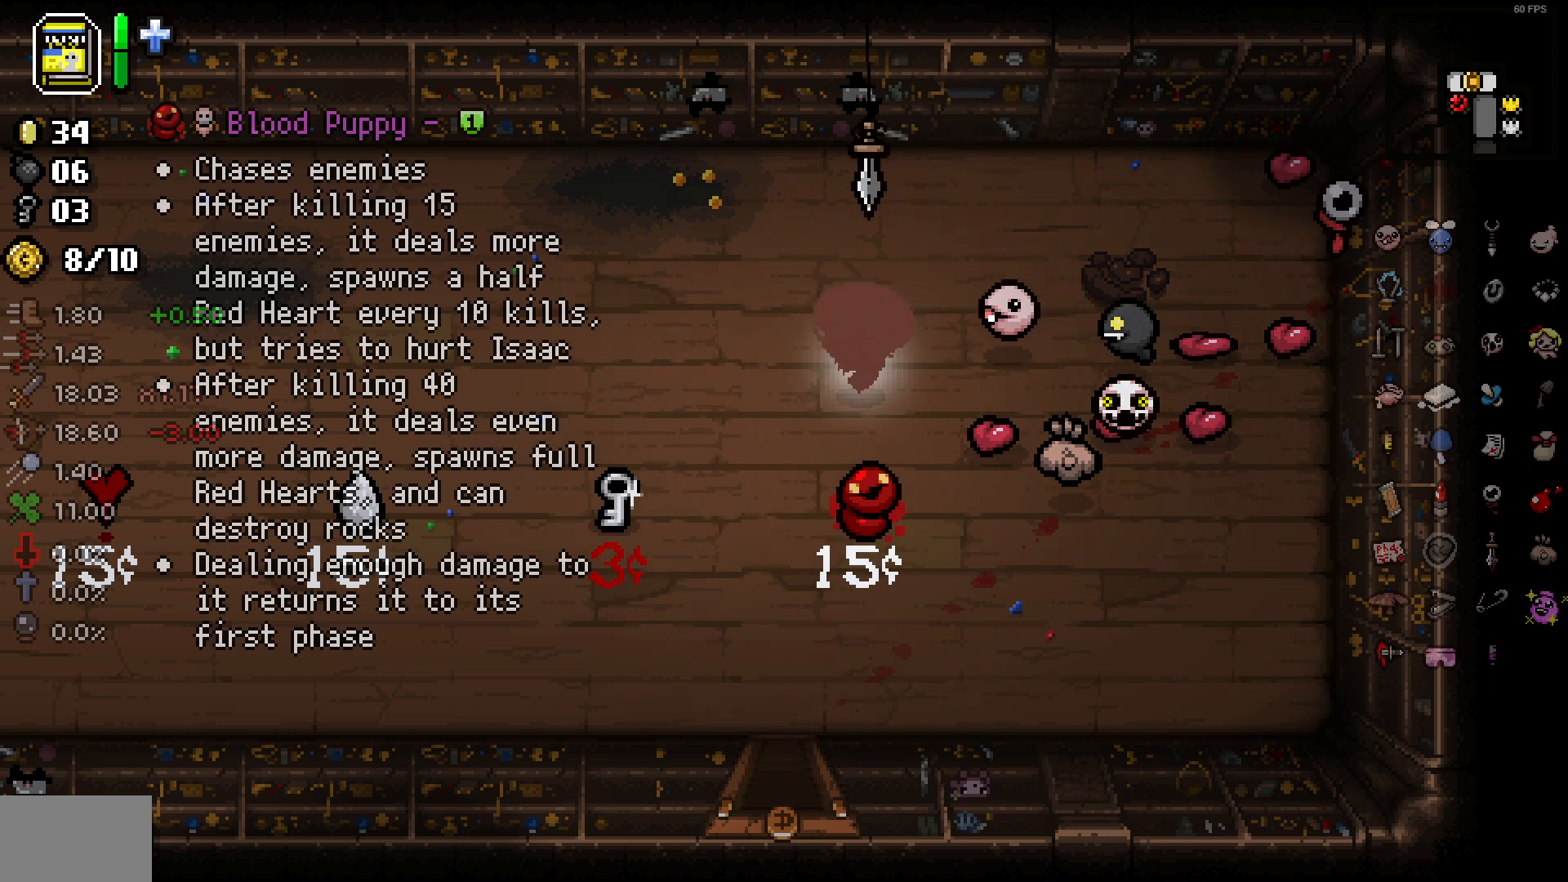
{"buttons": [], "left_stick": "left", "right_stick": "center", "events": []}
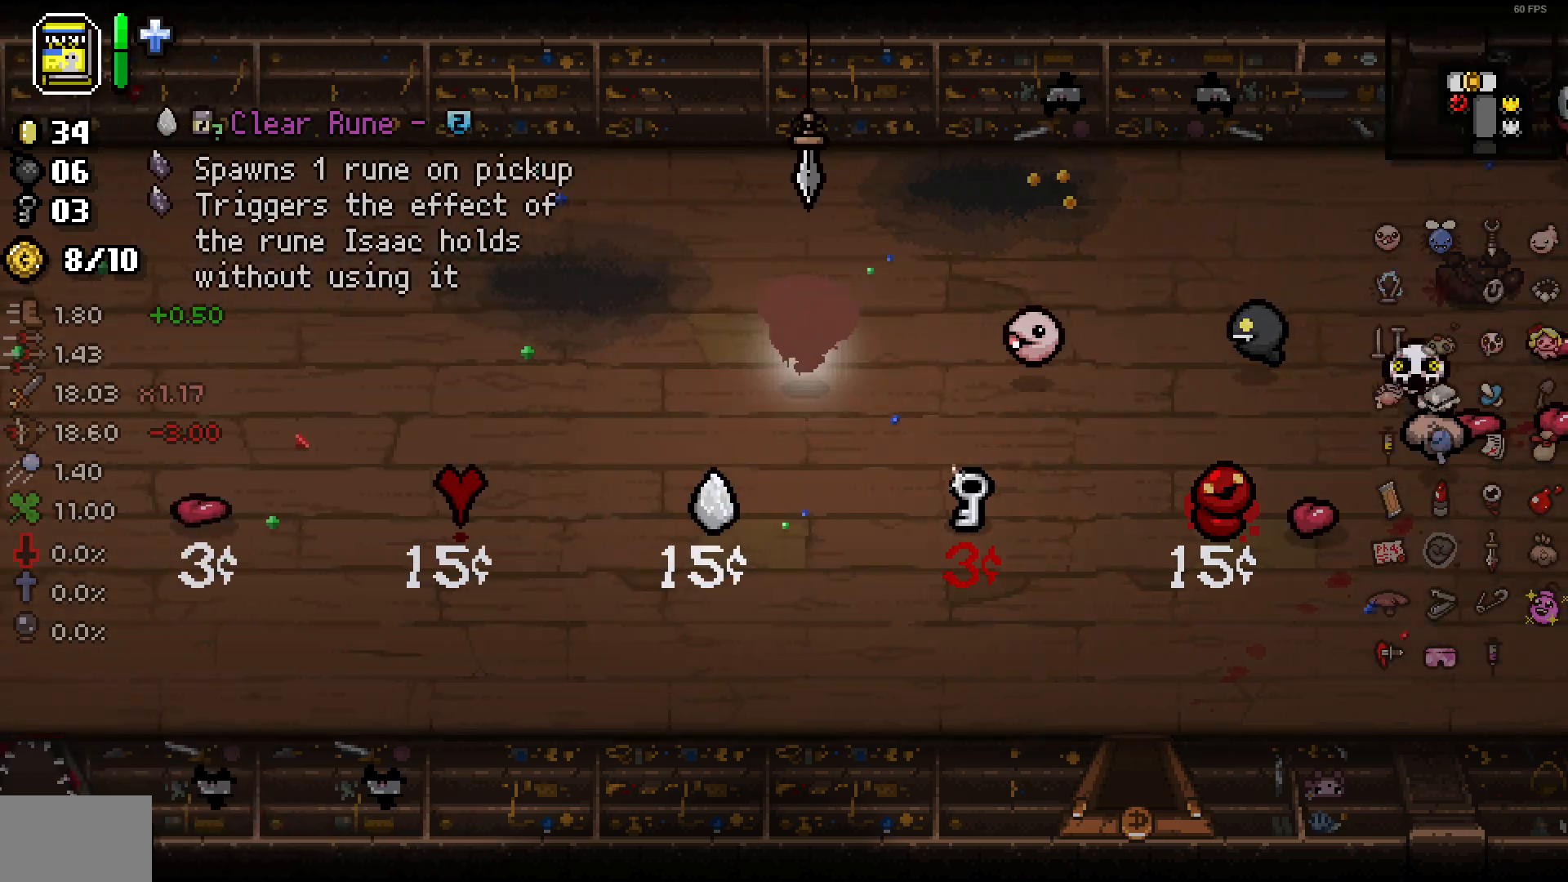
{"buttons": [], "left_stick": "down-right", "right_stick": "center", "events": [[283, "left_stick", "down-left"], [450, "left_stick", "down-right"]]}
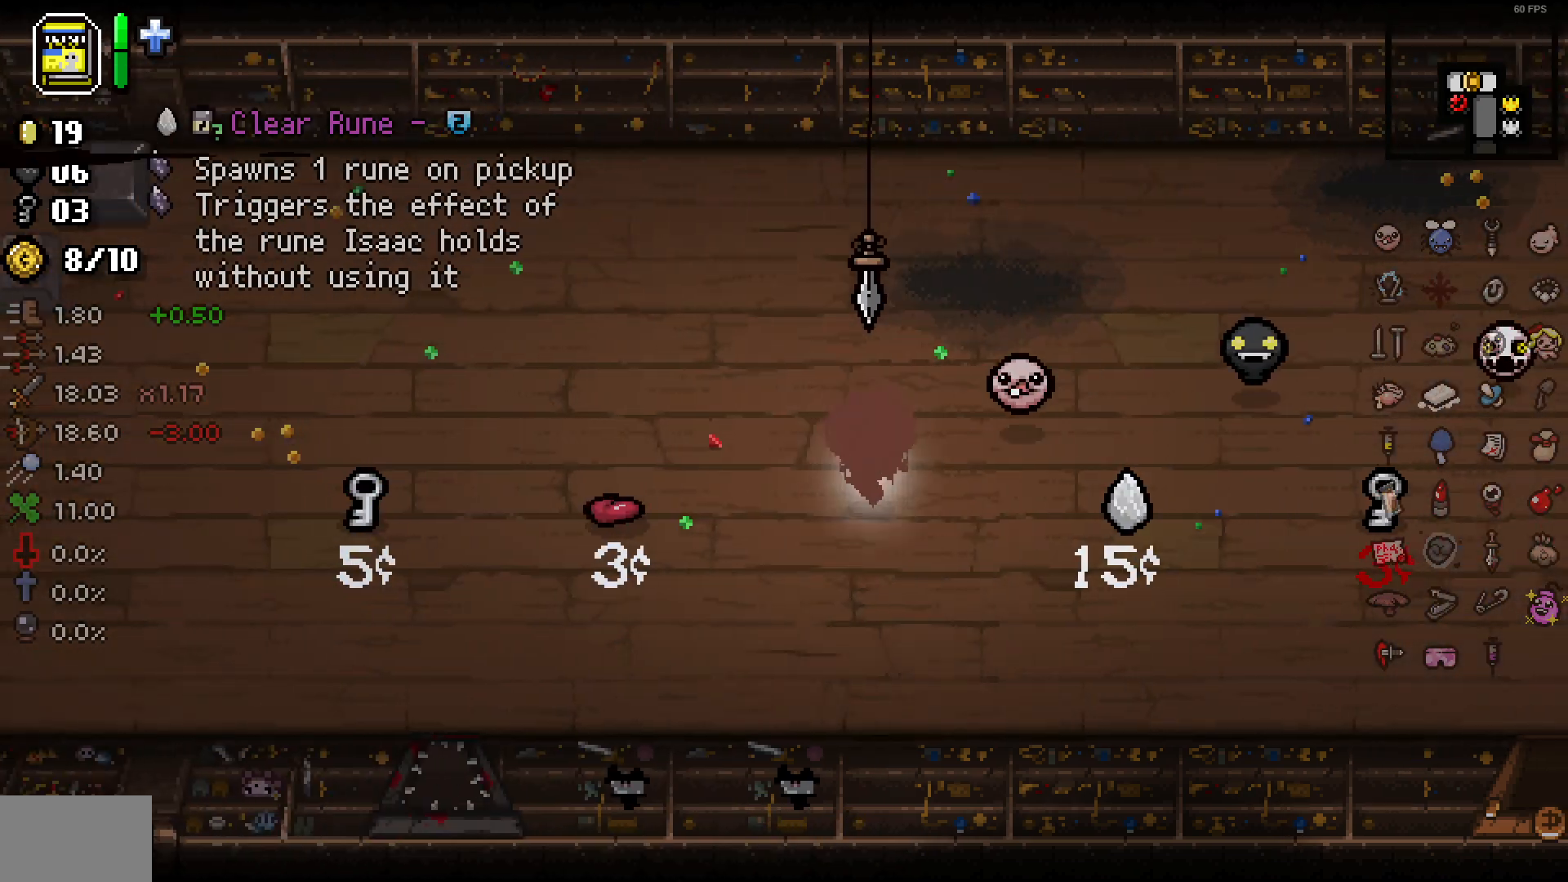
{"buttons": [], "left_stick": "center", "right_stick": "center", "events": [[500, "left_stick", "center"]]}
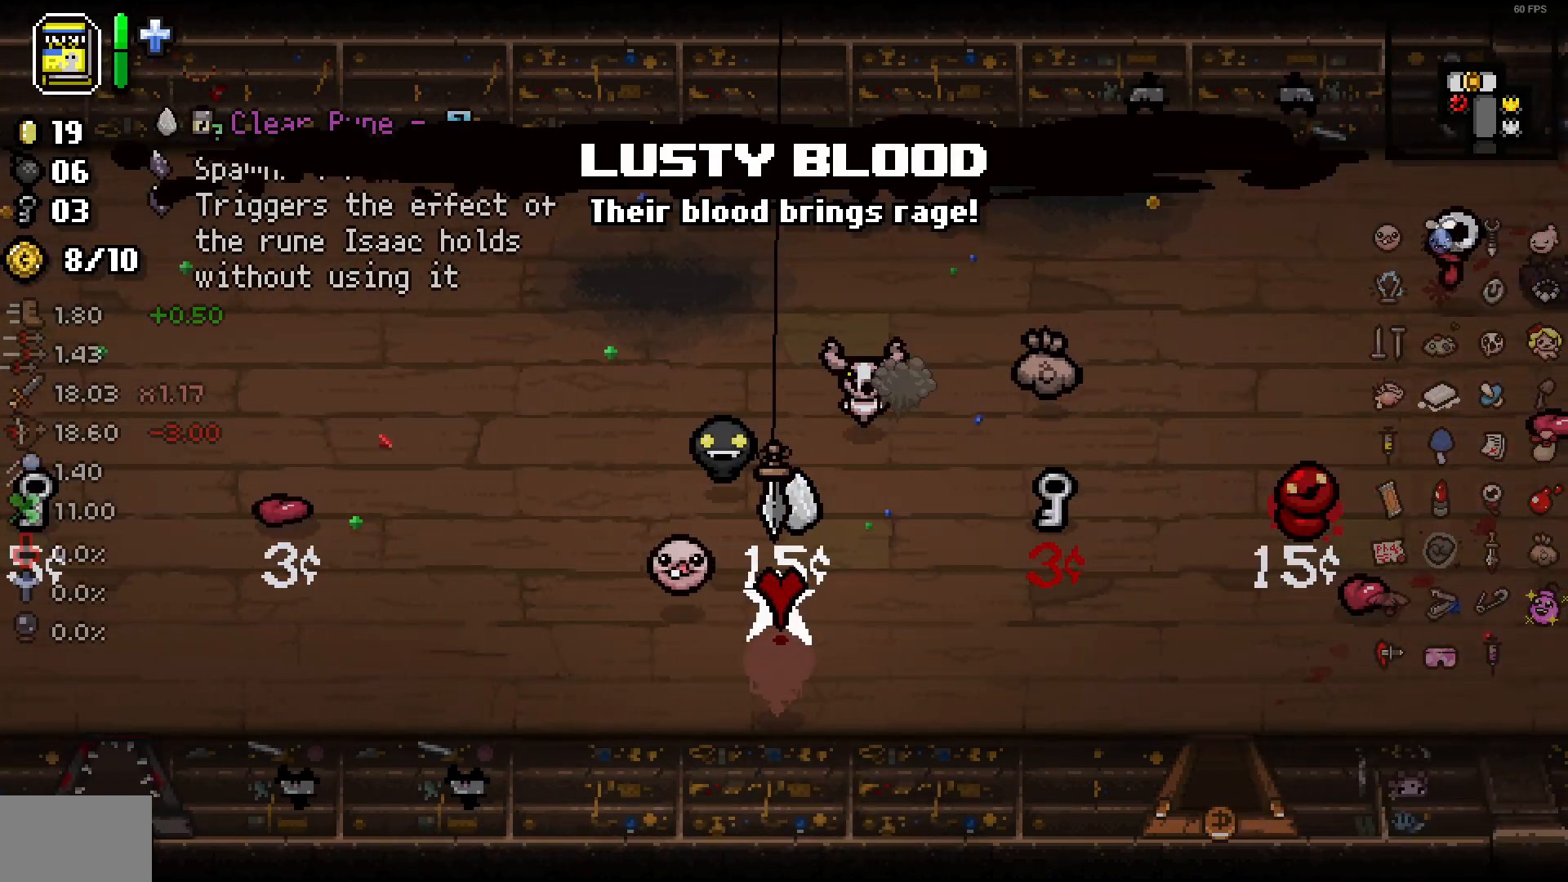
{"buttons": [], "left_stick": "left", "right_stick": "center", "events": [[167, "left_stick", "left"]]}
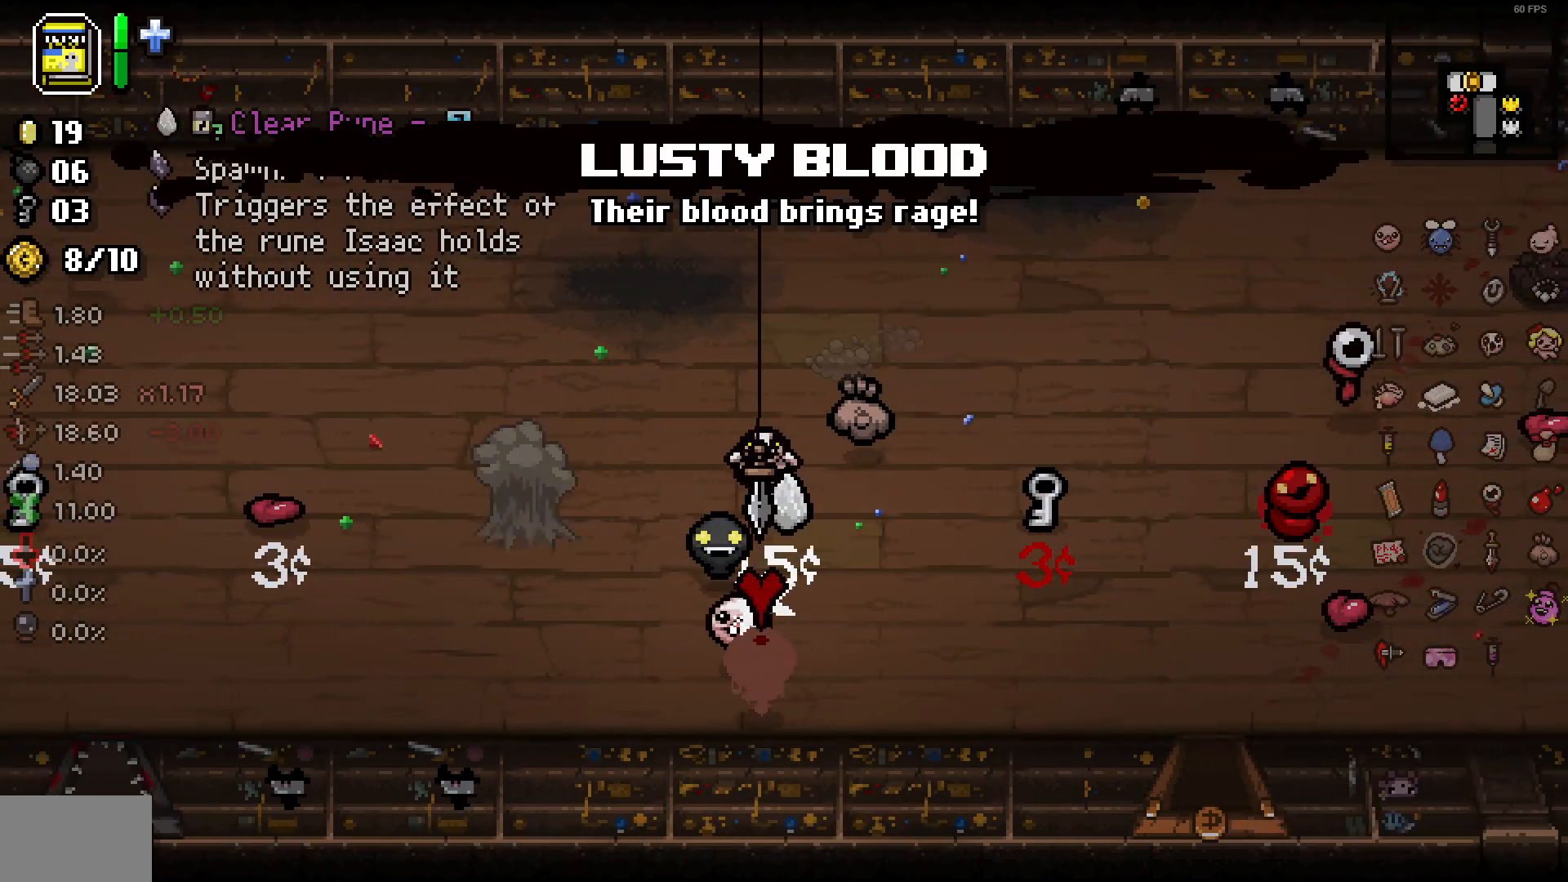
{"buttons": [], "left_stick": "left", "right_stick": "center", "events": [[217, "left_stick", "center"], [333, "left_stick", "left"]]}
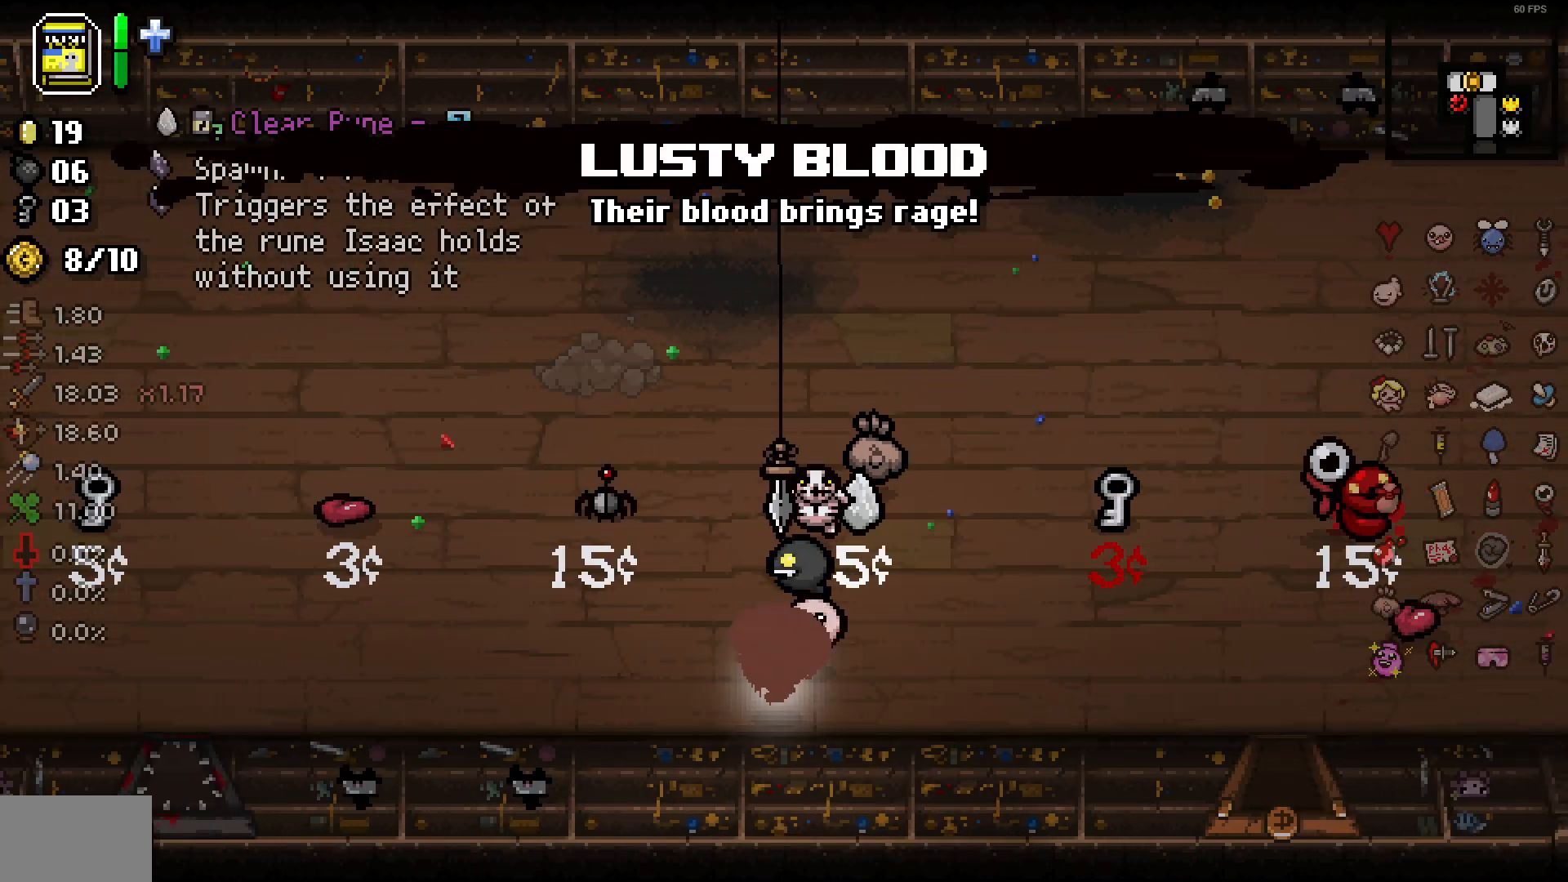
{"buttons": [], "left_stick": "right", "right_stick": "center", "events": [[50, "left_stick", "center"], [100, "left_stick", "right"], [400, "left_stick", "center"], [450, "left_stick", "right"]]}
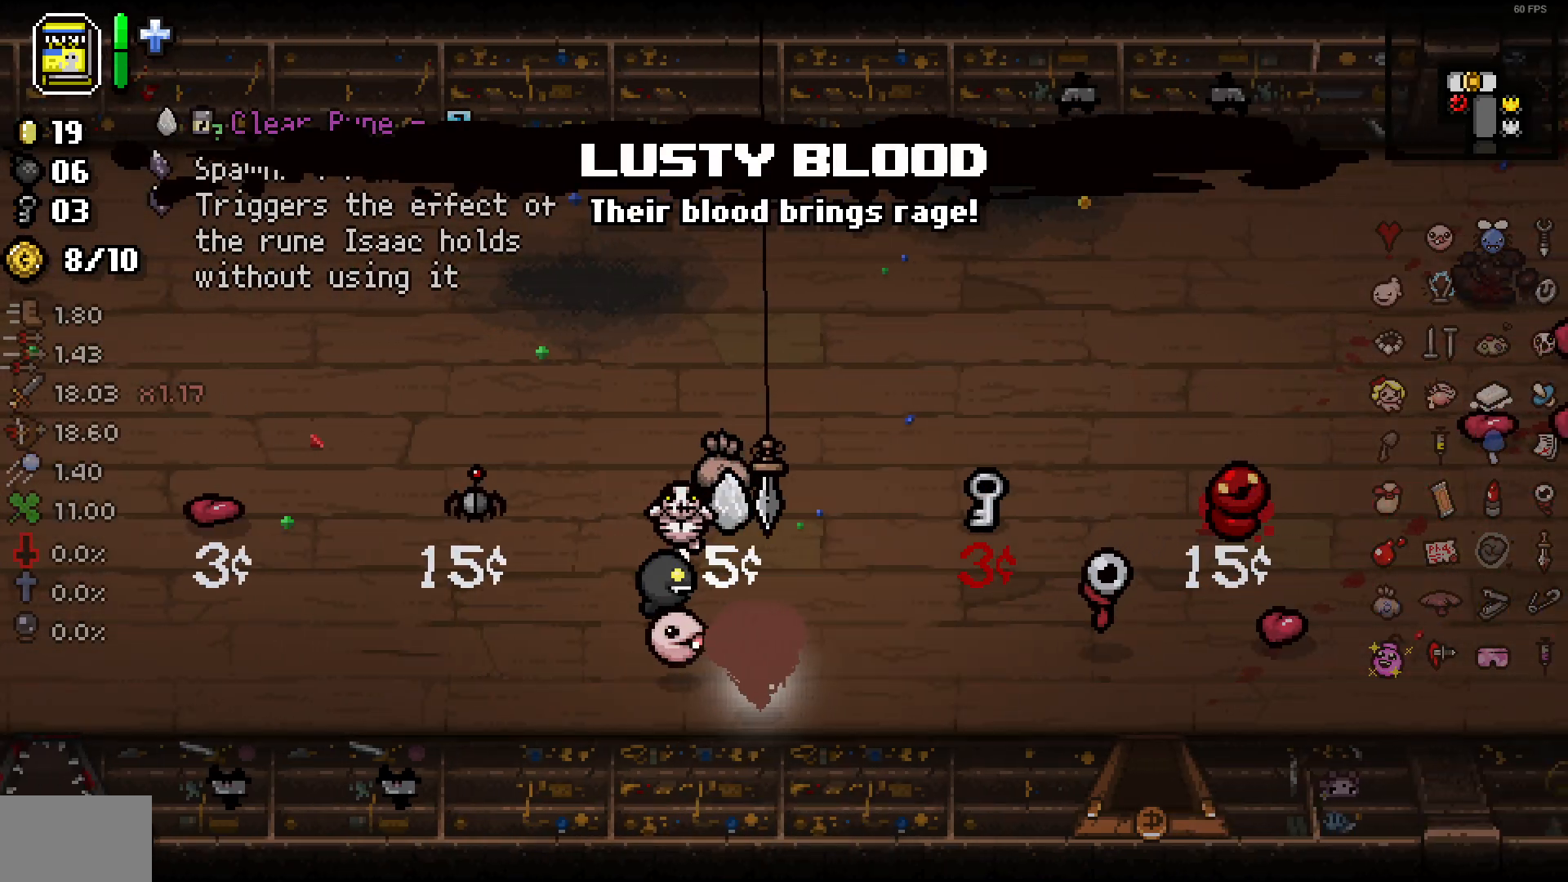
{"buttons": [], "left_stick": "center", "right_stick": "center", "events": [[483, "left_stick", "center"]]}
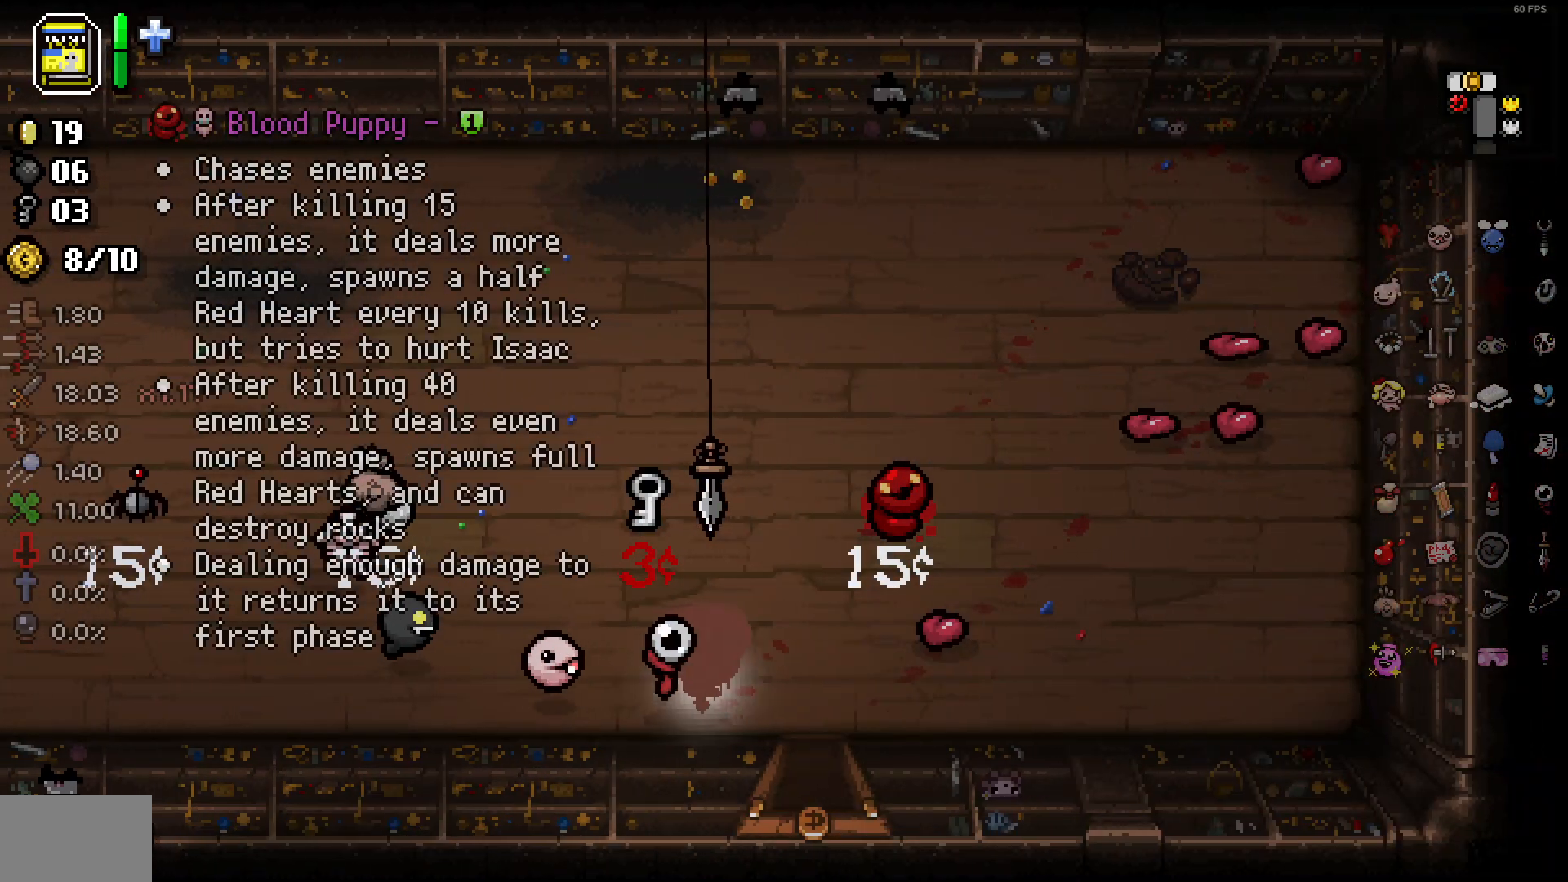
{"buttons": [], "left_stick": "down", "right_stick": "center", "events": [[17, "left_stick", "right"], [200, "left_stick", "down-right"], [300, "left_stick", "down"]]}
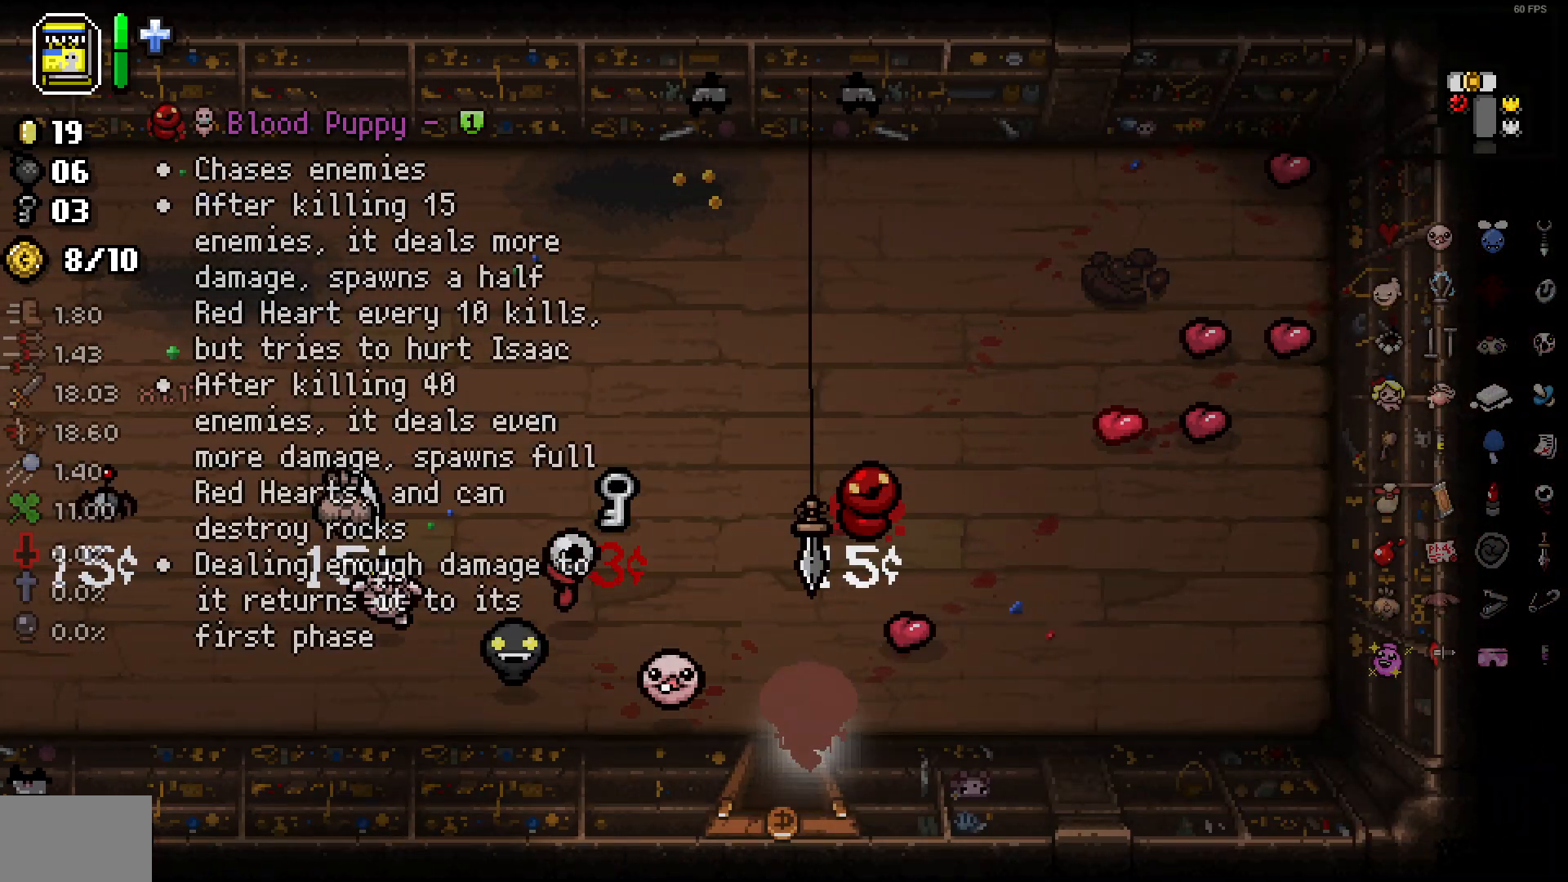
{"buttons": [], "left_stick": "down", "right_stick": "center", "events": []}
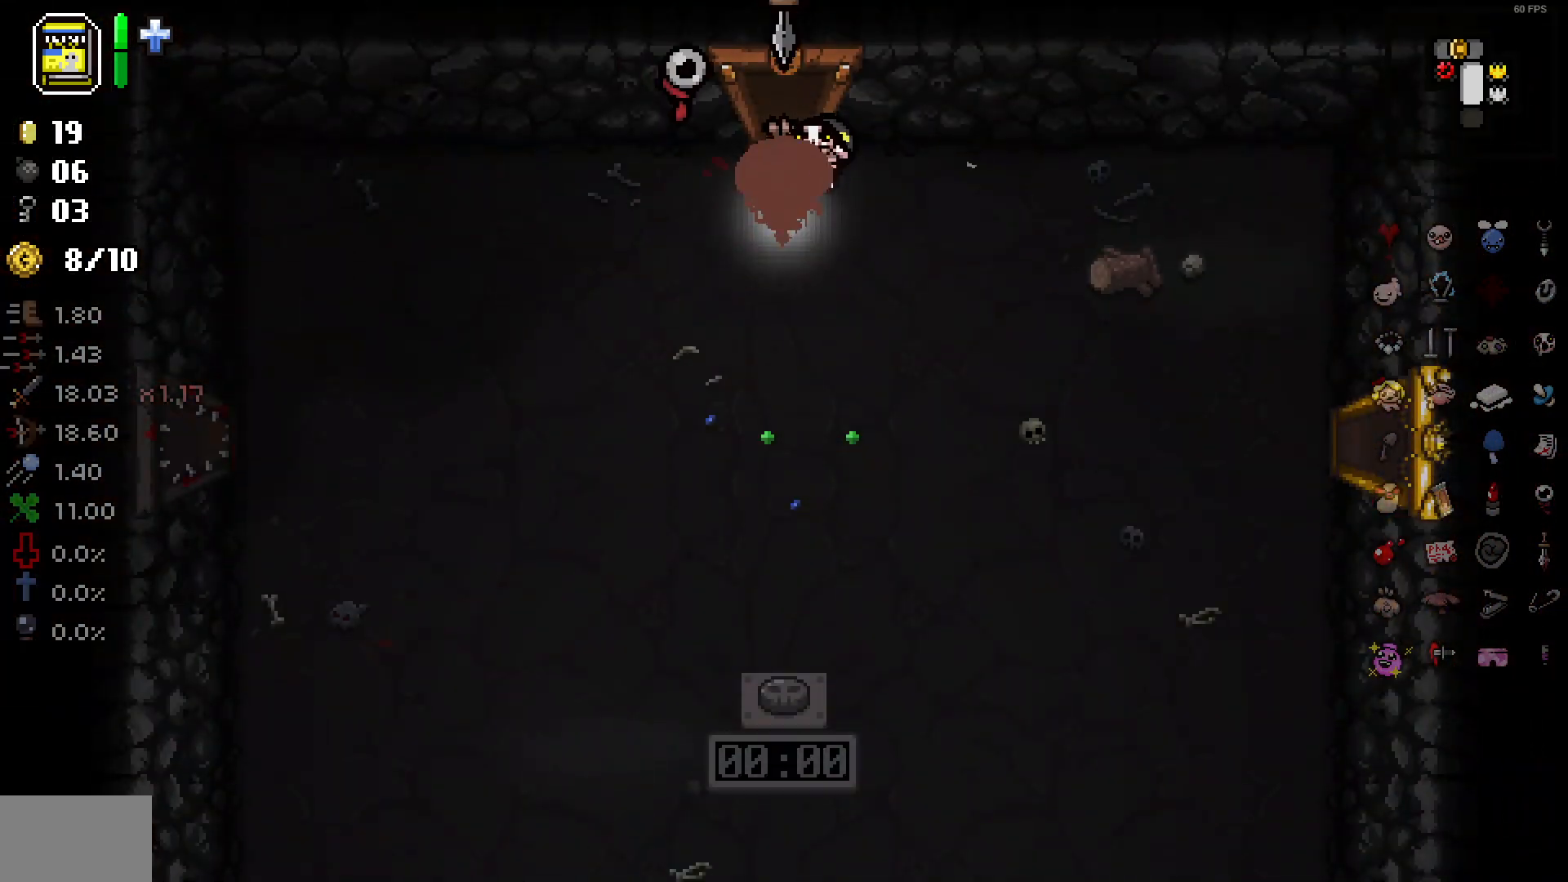
{"buttons": [], "left_stick": "down", "right_stick": "center", "events": [[67, "left_stick", "center"], [283, "L1", "down"], [283, "L2", "down"], [383, "L1", "up"], [383, "L2", "up"], [383, "left_stick", "down"]]}
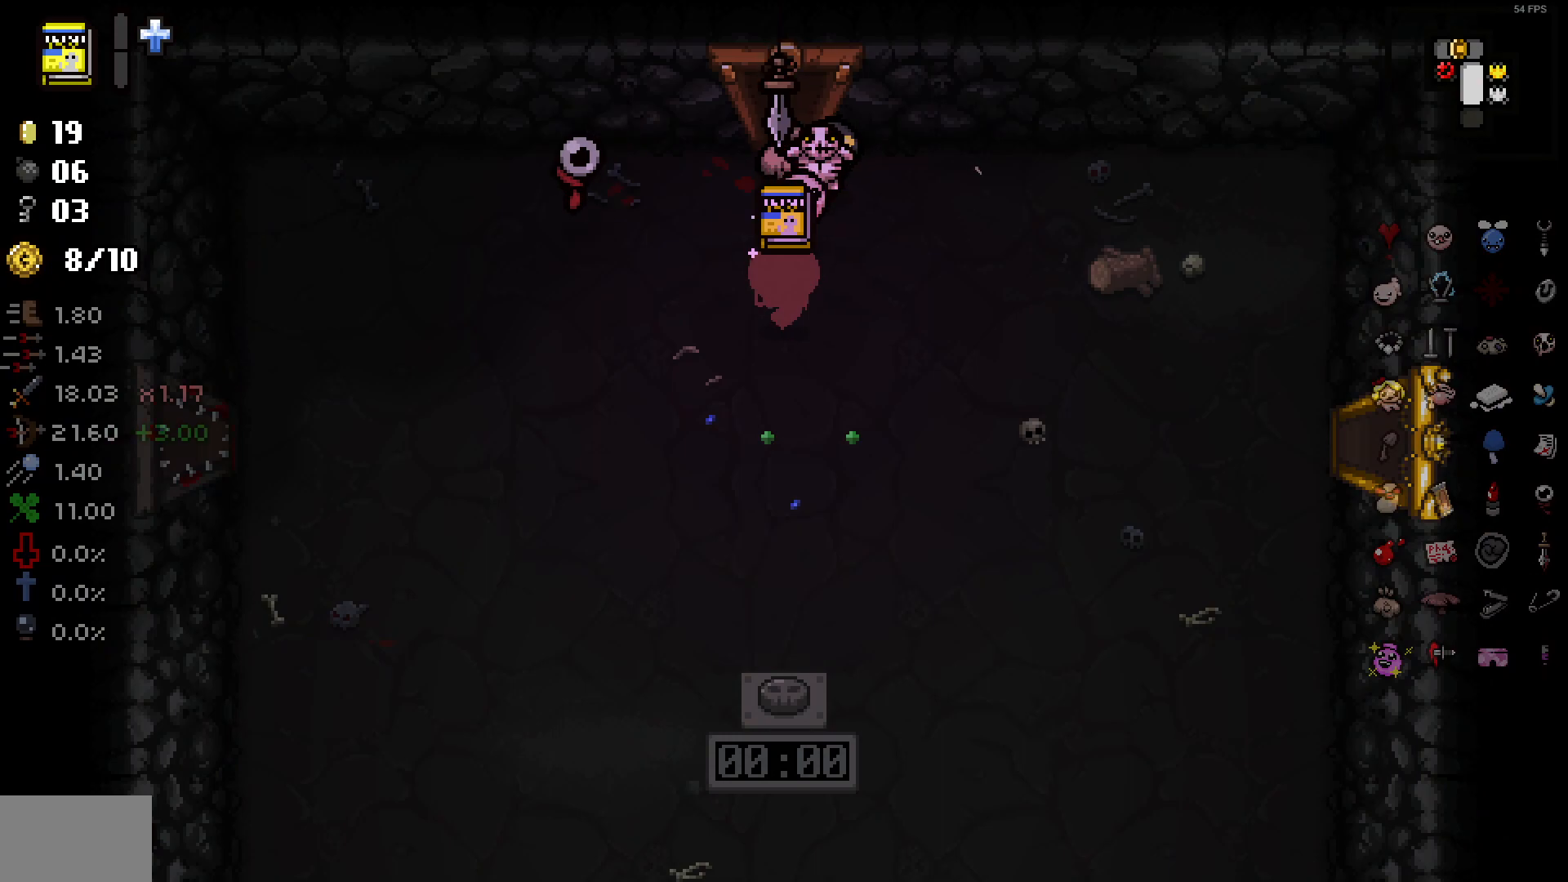
{"buttons": ["DPAD_DOWN"], "left_stick": "down", "right_stick": "center", "events": [[333, "DPAD_DOWN", "down"]]}
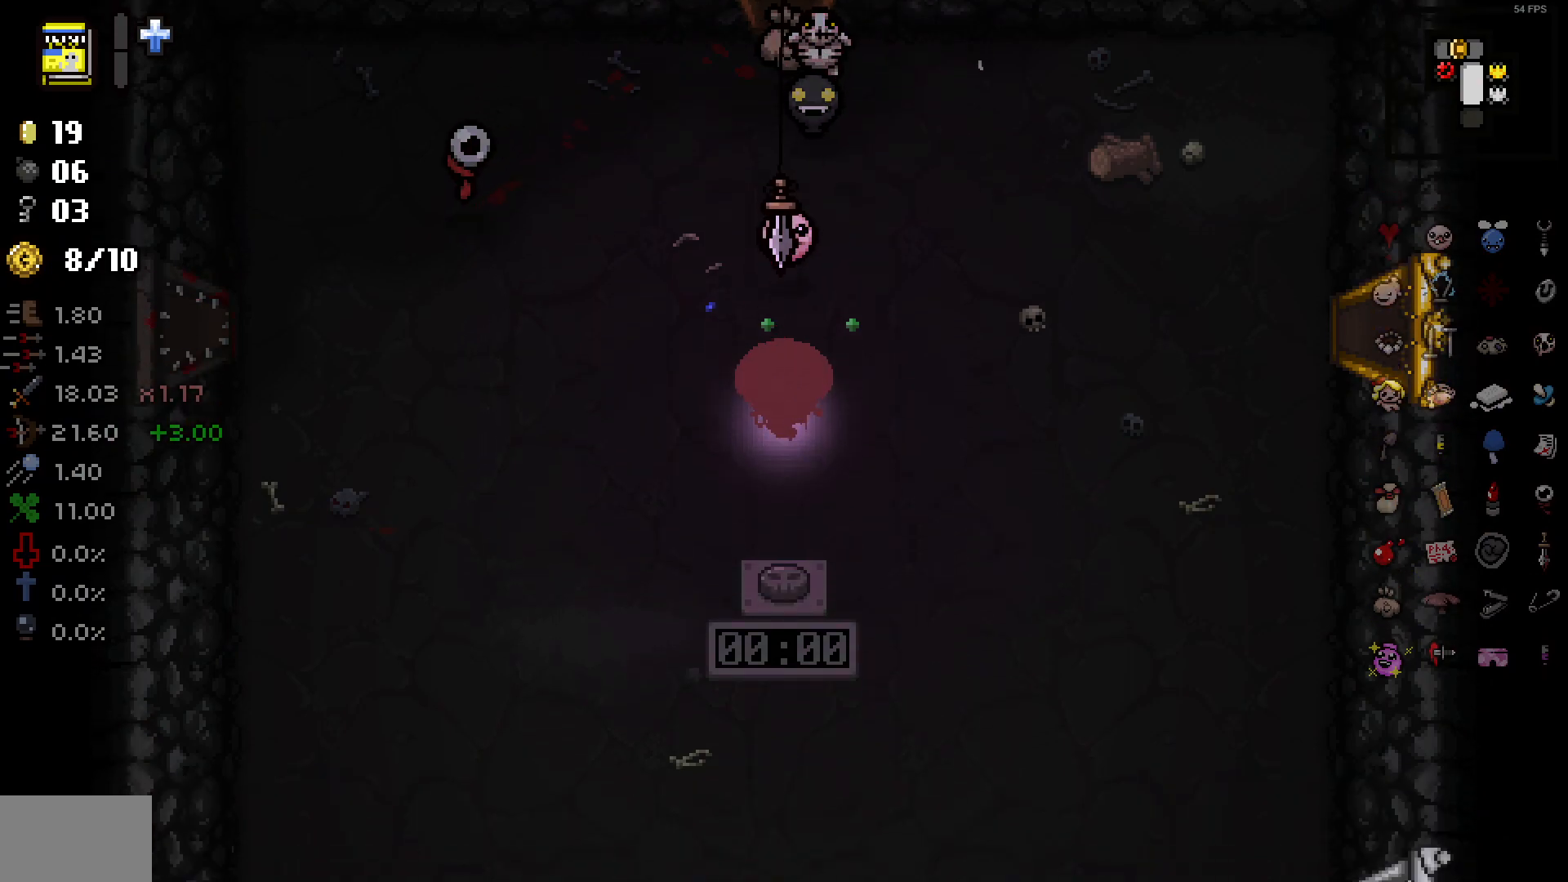
{"buttons": [], "left_stick": "left", "right_stick": "center", "events": [[117, "left_stick", "down-left"], [150, "DPAD_DOWN", "up"], [217, "left_stick", "left"]]}
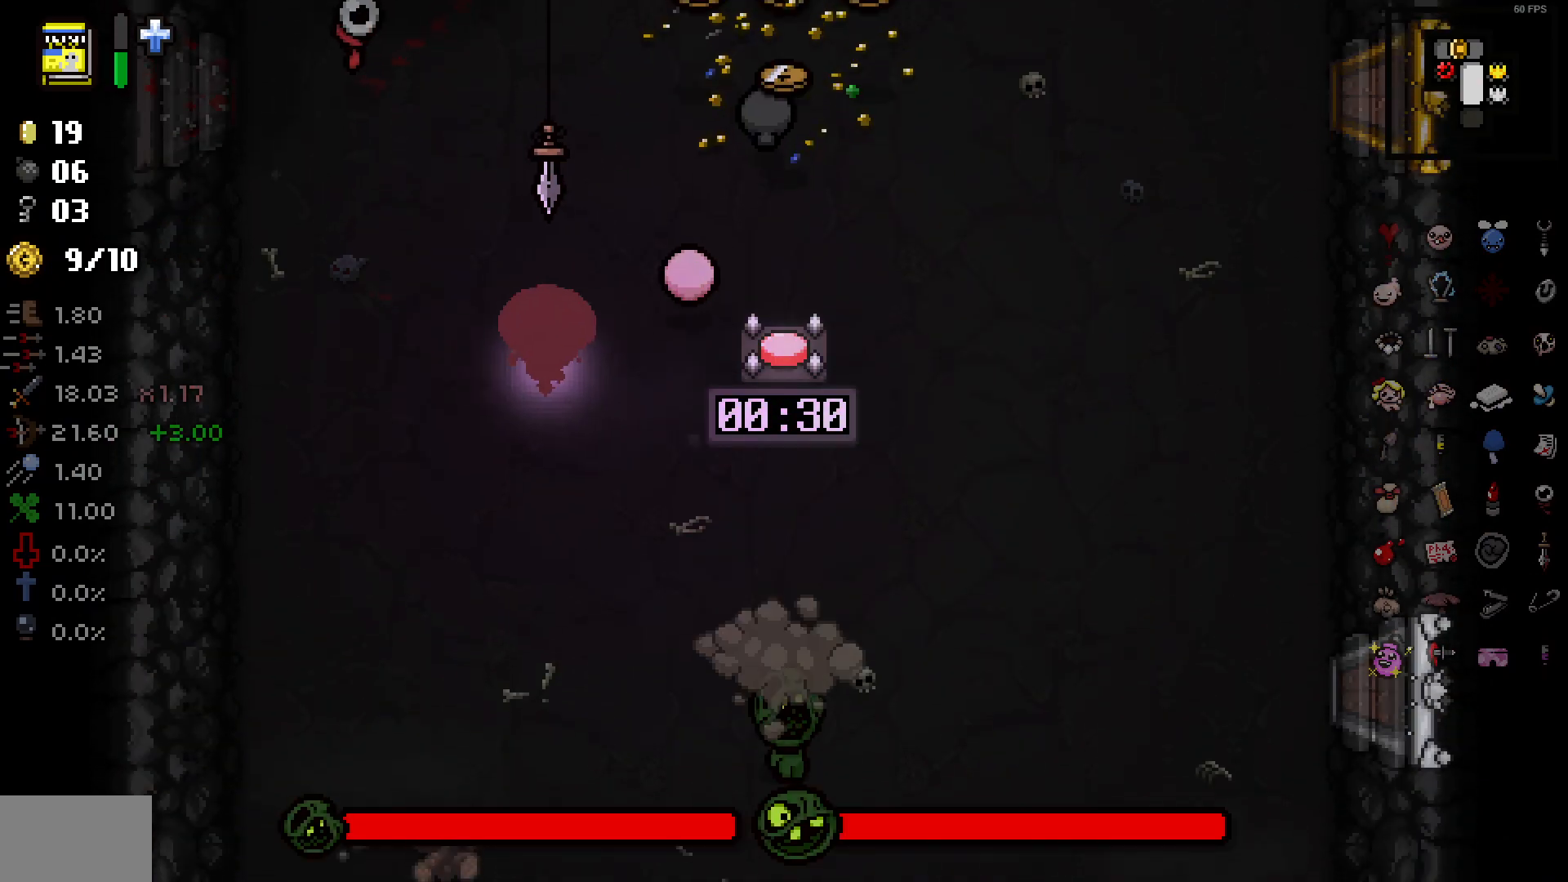
{"buttons": [], "left_stick": "down-left", "right_stick": "right", "events": [[50, "left_stick", "center"], [150, "left_stick", "down-left"], [150, "right_stick", "right"]]}
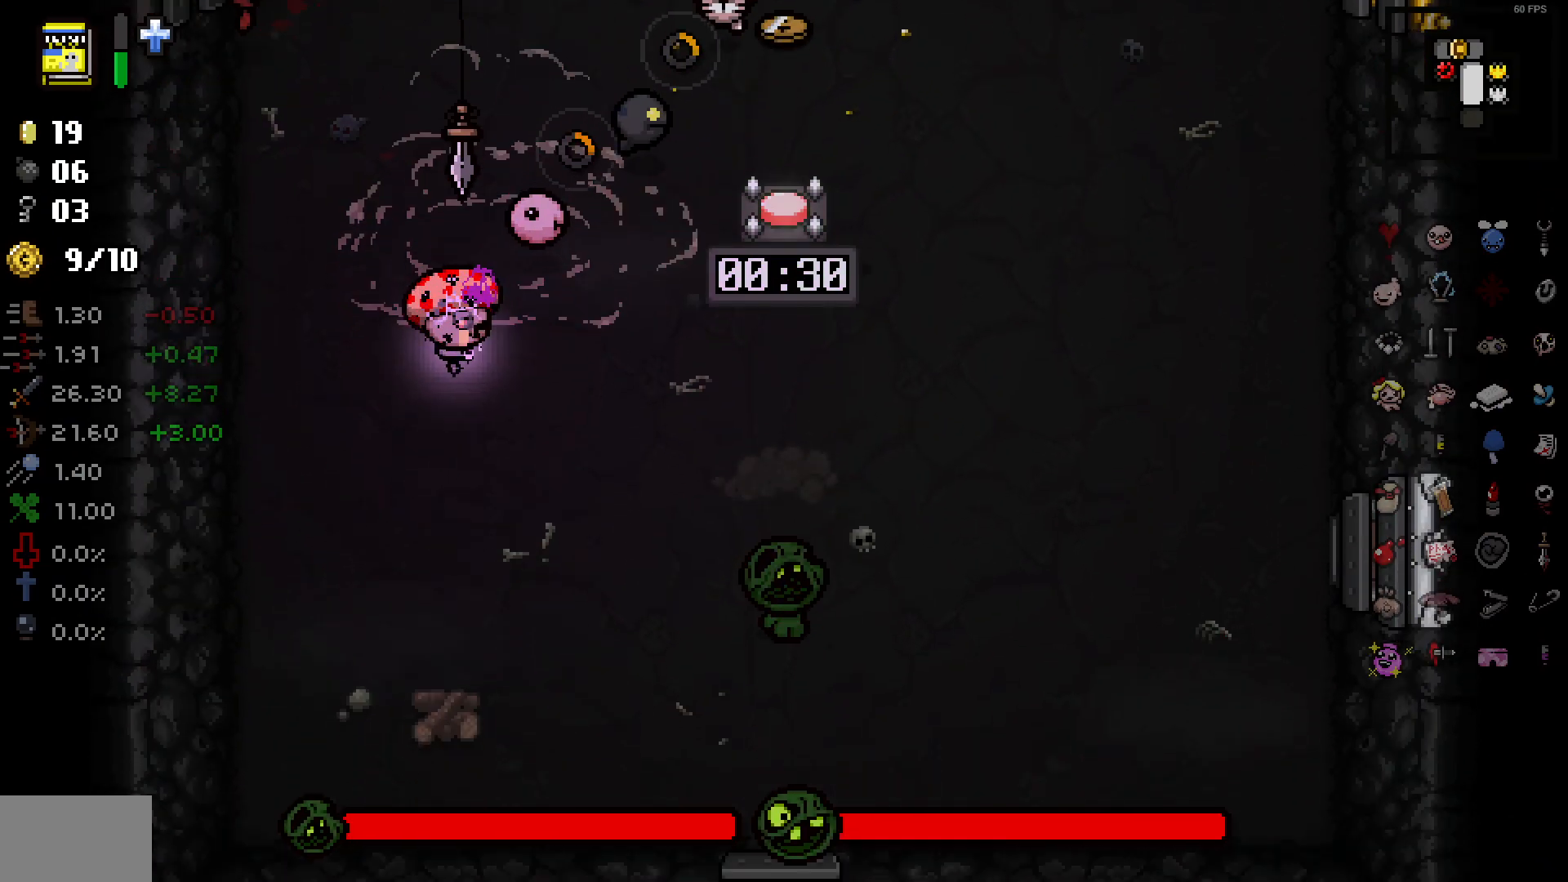
{"buttons": [], "left_stick": "left", "right_stick": "right", "events": [[217, "left_stick", "left"], [333, "left_stick", "down-left"], [483, "left_stick", "left"]]}
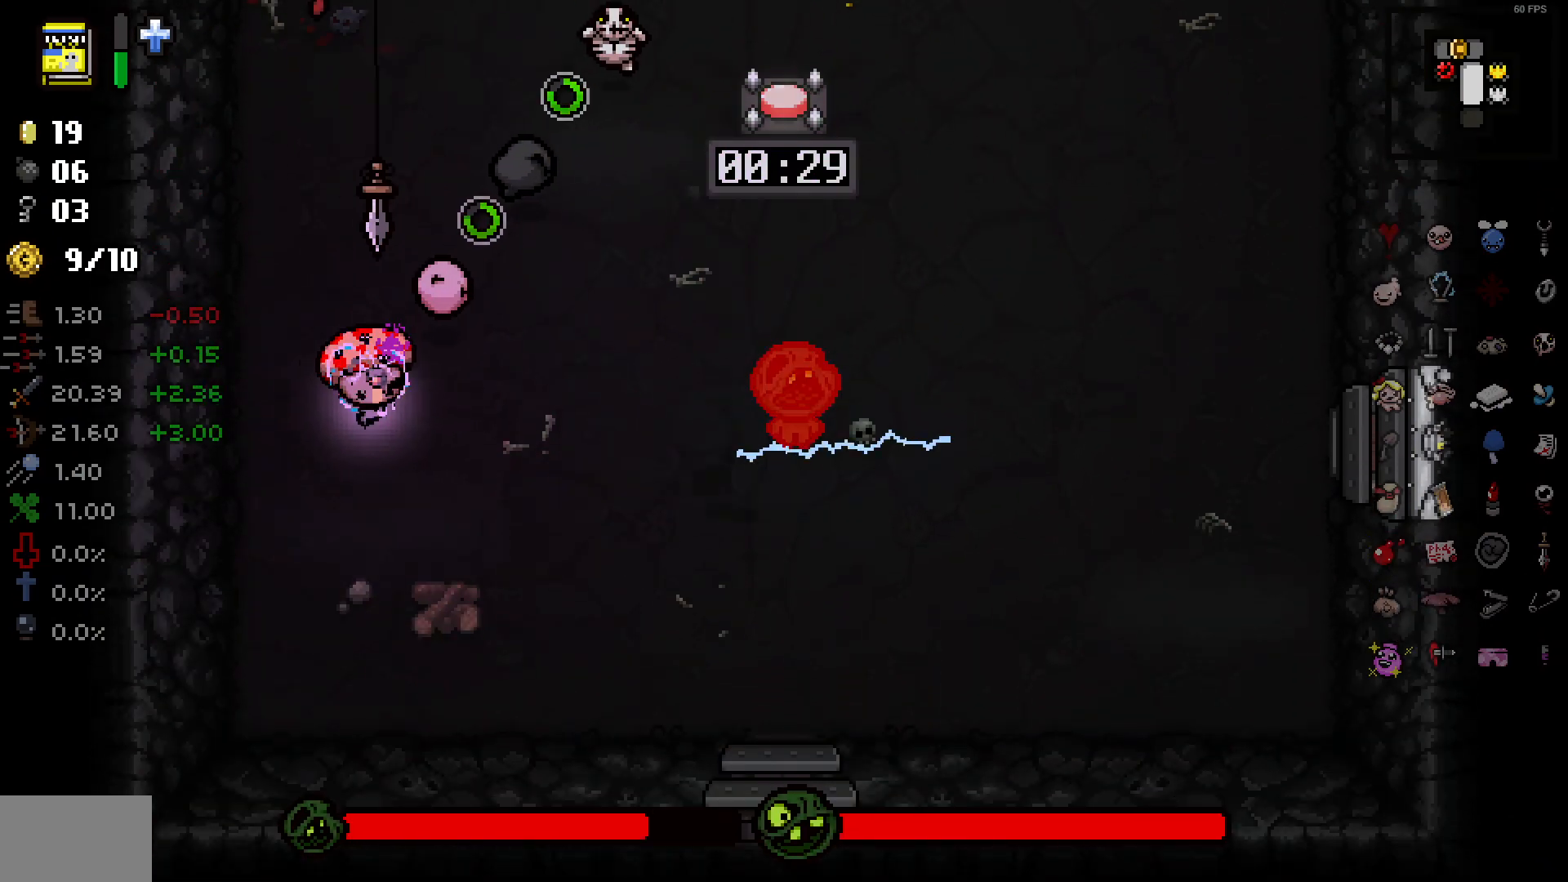
{"buttons": [], "left_stick": "down-right", "right_stick": "up-right", "events": [[150, "left_stick", "up-right"], [283, "left_stick", "up"], [417, "left_stick", "down-right"], [450, "right_stick", "up-right"]]}
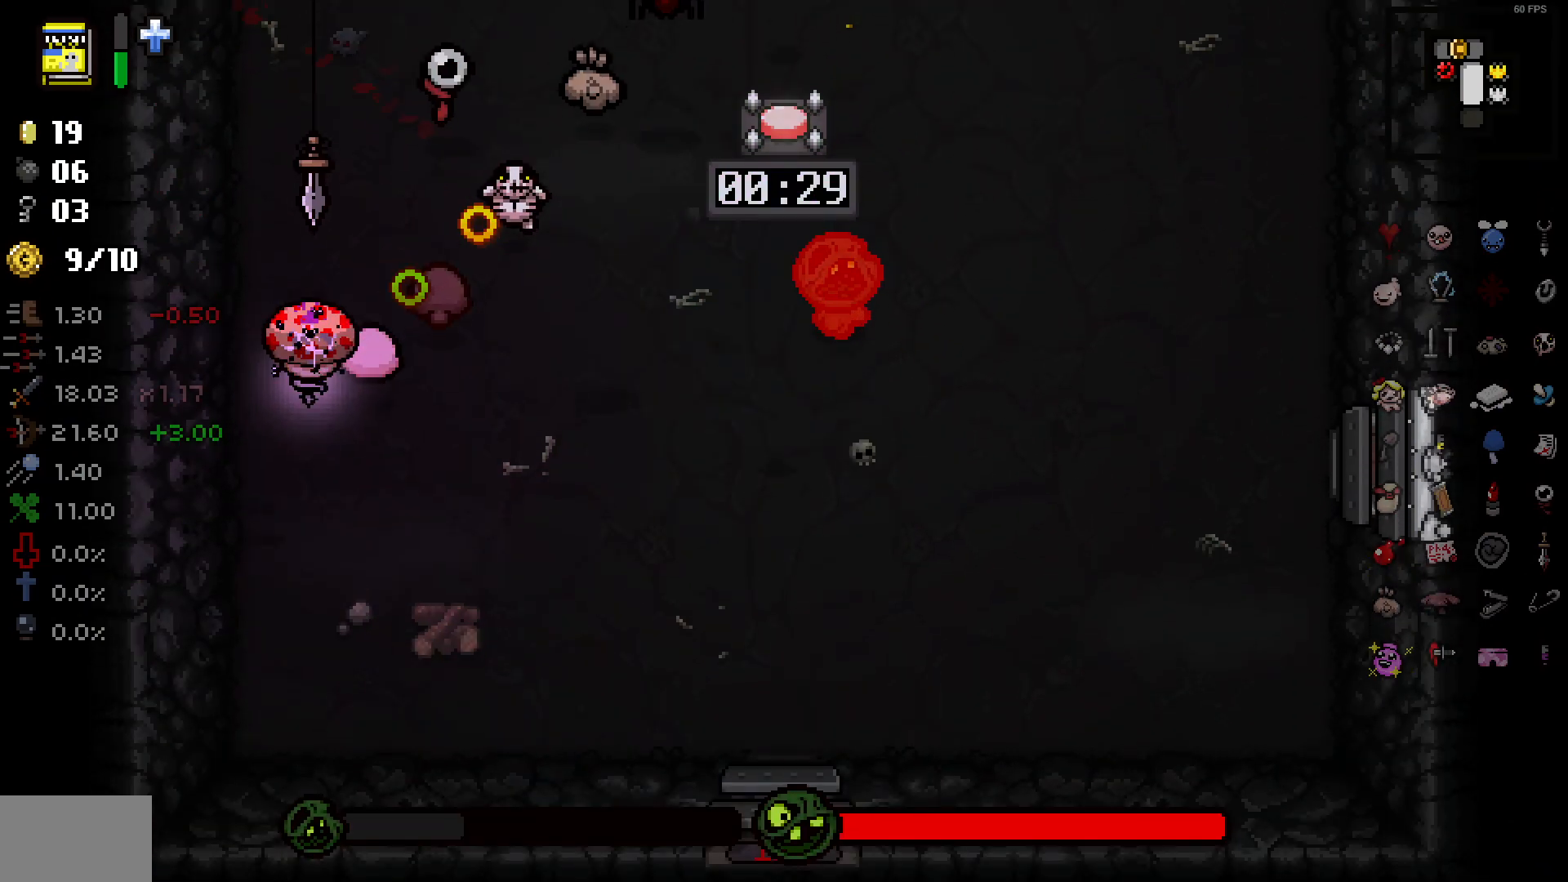
{"buttons": [], "left_stick": "down", "right_stick": "up-right", "events": [[367, "left_stick", "down"]]}
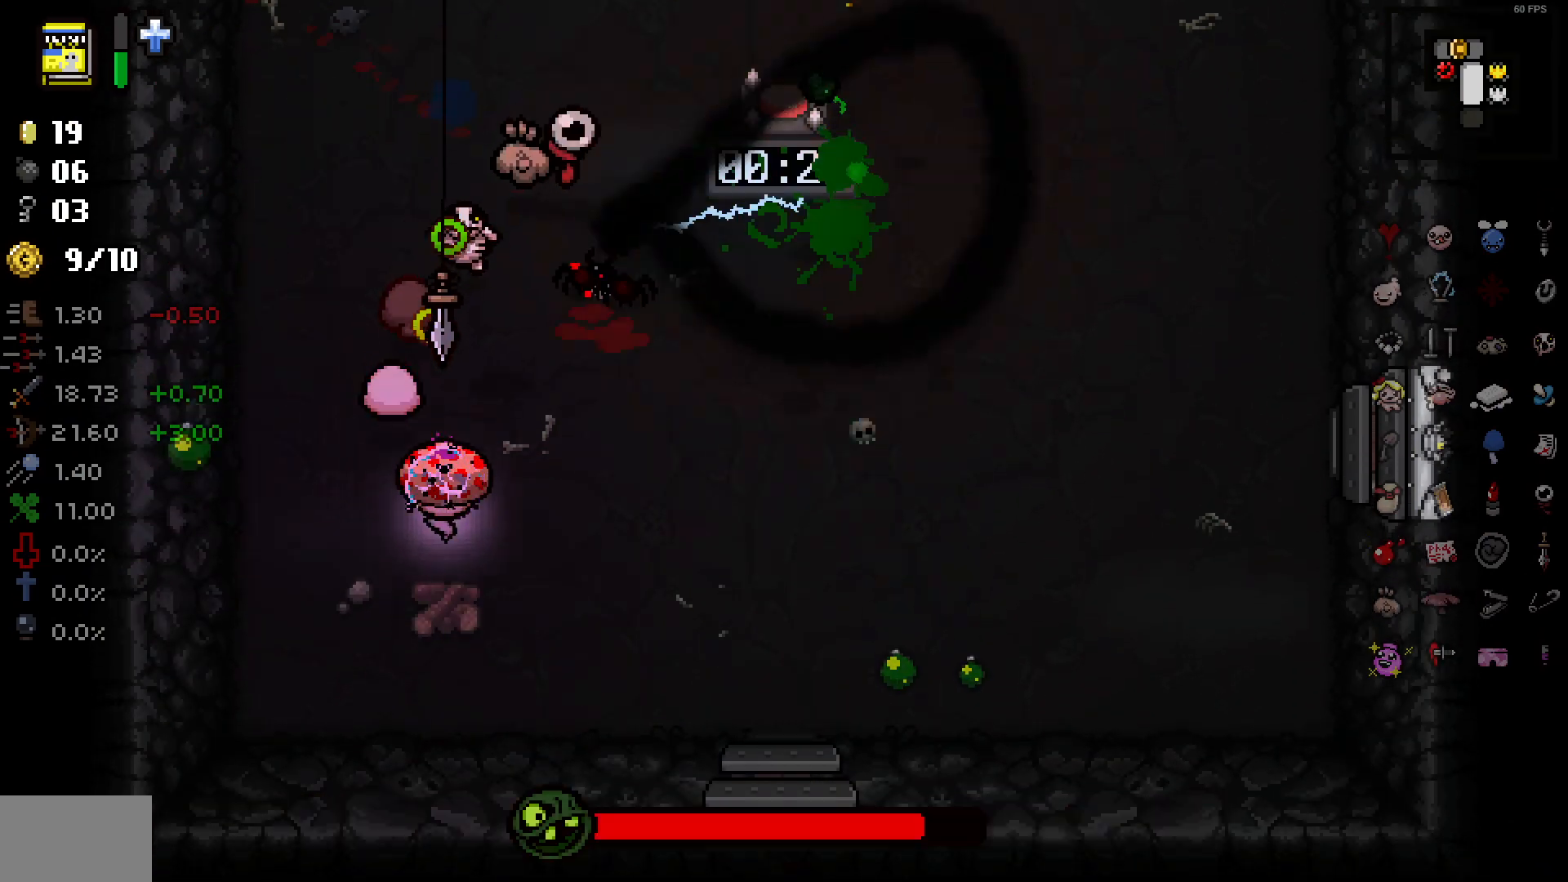
{"buttons": [], "left_stick": "right", "right_stick": "up", "events": [[17, "right_stick", "up"], [150, "left_stick", "down-right"], [483, "left_stick", "right"]]}
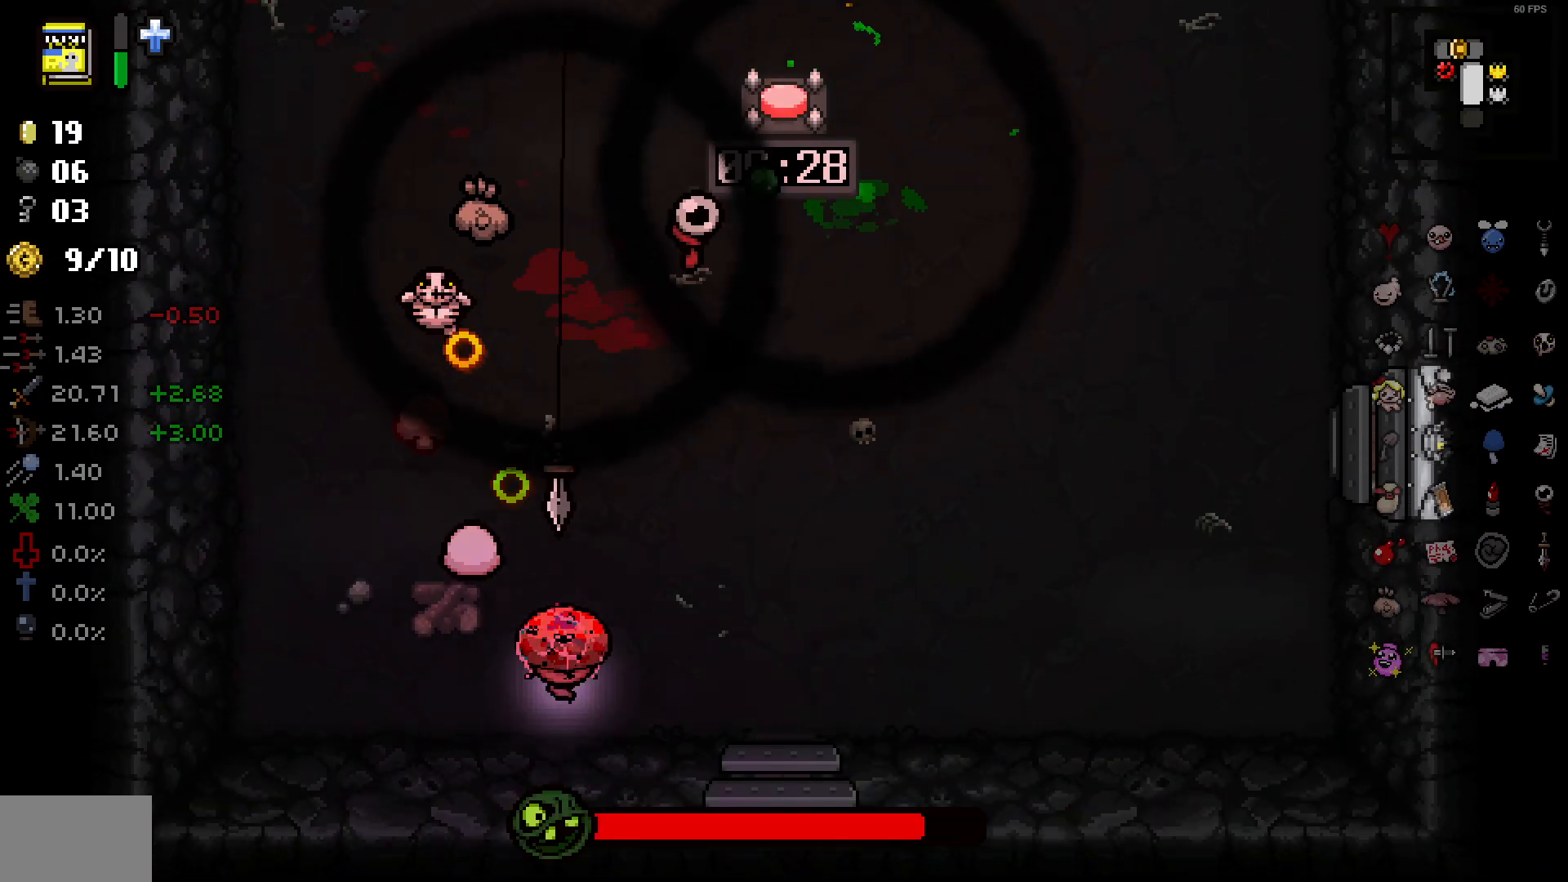
{"buttons": [], "left_stick": "down-right", "right_stick": "up", "events": [[117, "left_stick", "down-right"]]}
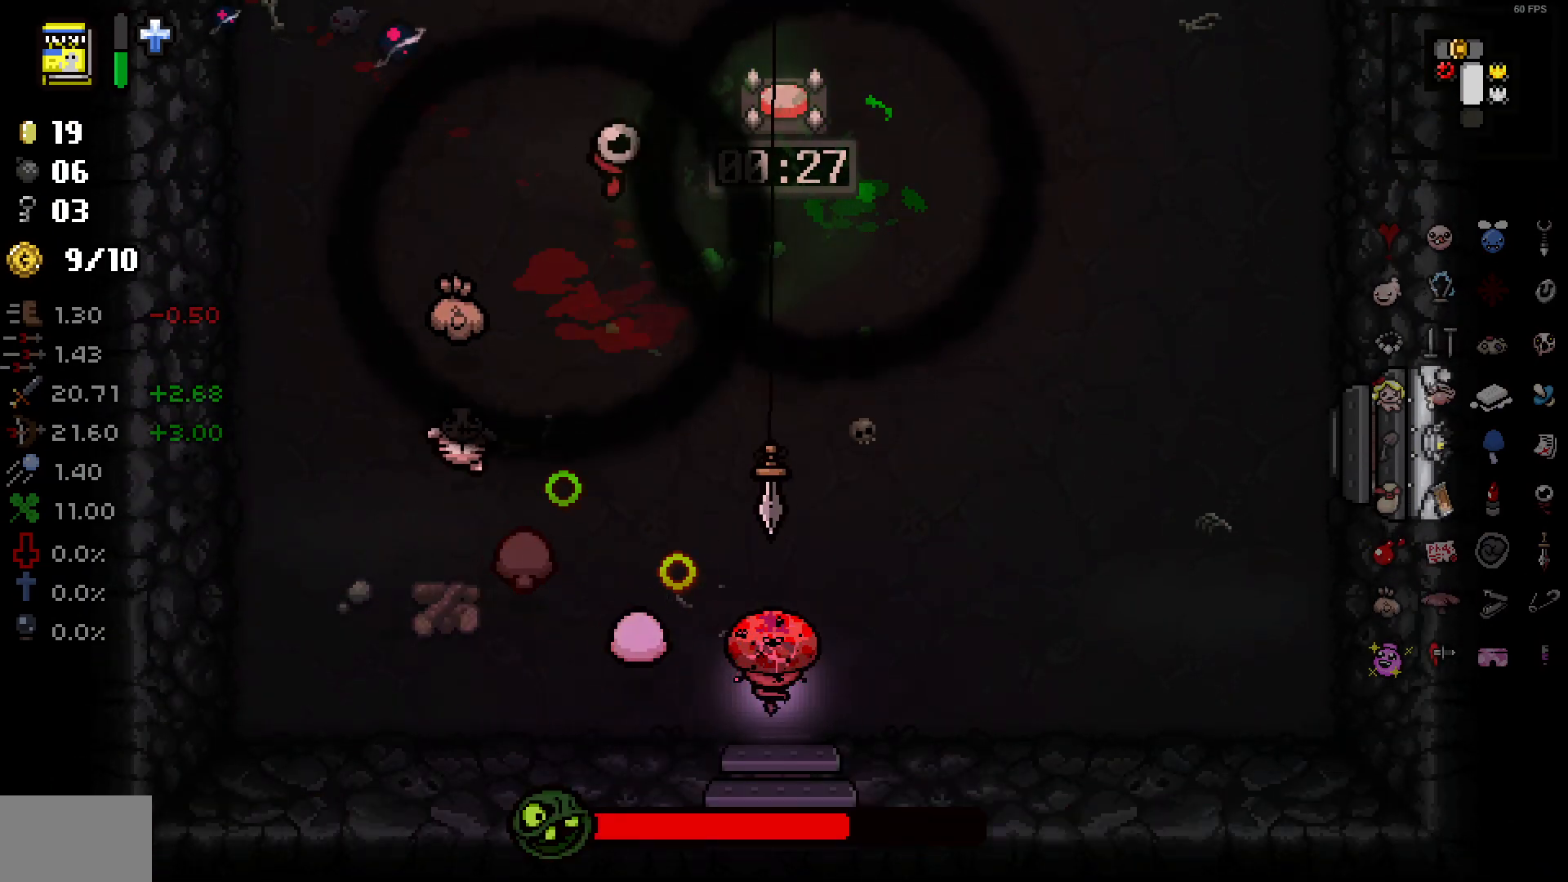
{"buttons": [], "left_stick": "up", "right_stick": "up", "events": [[33, "left_stick", "left"], [167, "left_stick", "up"], [233, "left_stick", "center"], [367, "left_stick", "right"], [467, "left_stick", "up"]]}
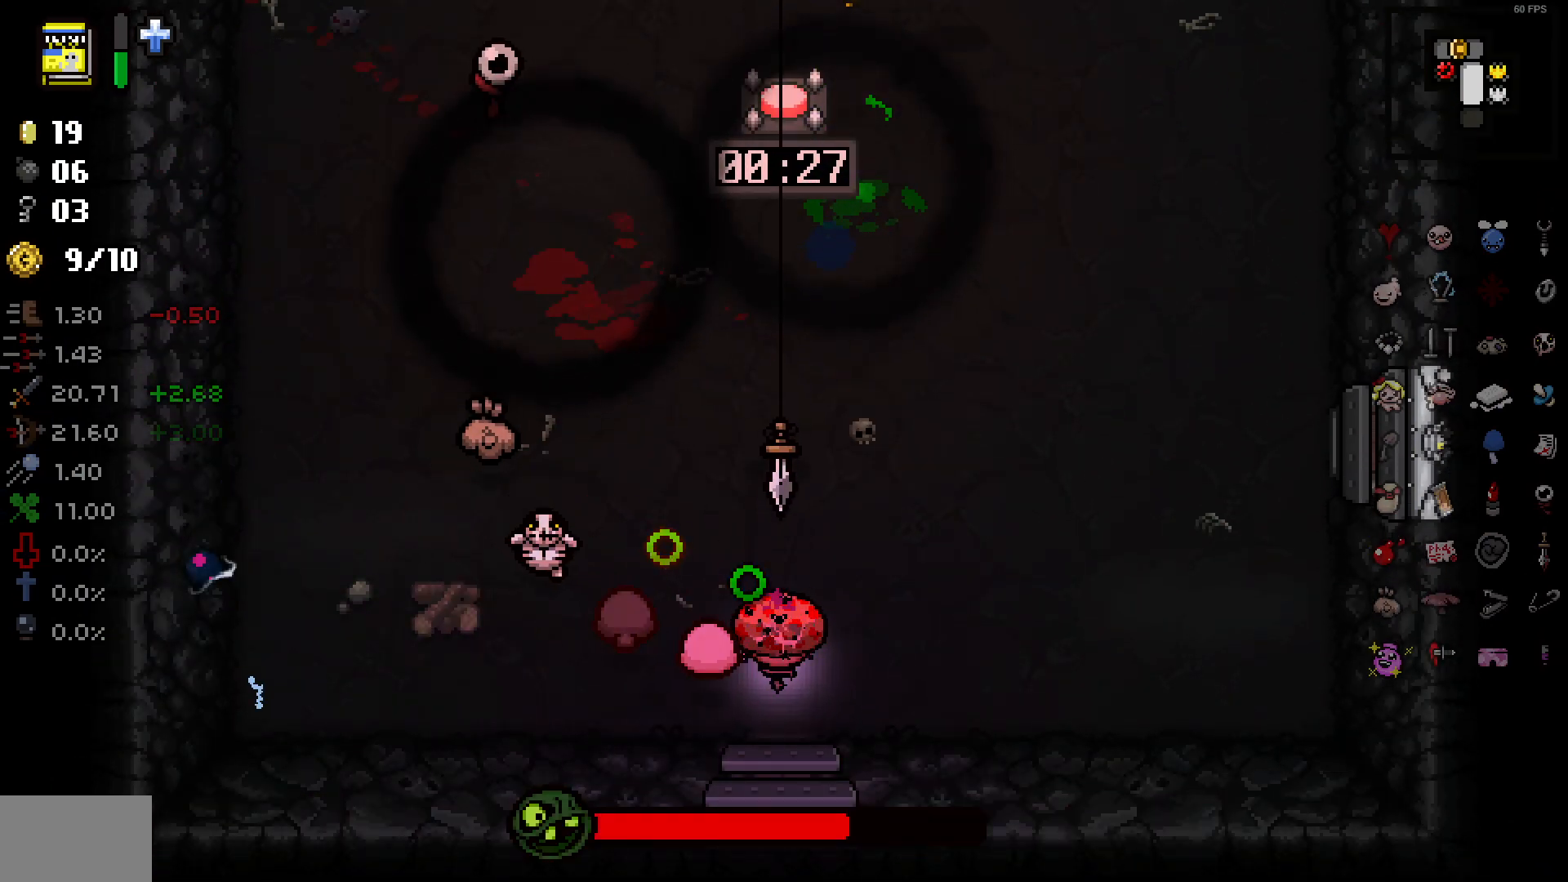
{"buttons": [], "left_stick": "up-left", "right_stick": "up", "events": [[33, "left_stick", "right"], [217, "left_stick", "left"], [483, "left_stick", "up-left"]]}
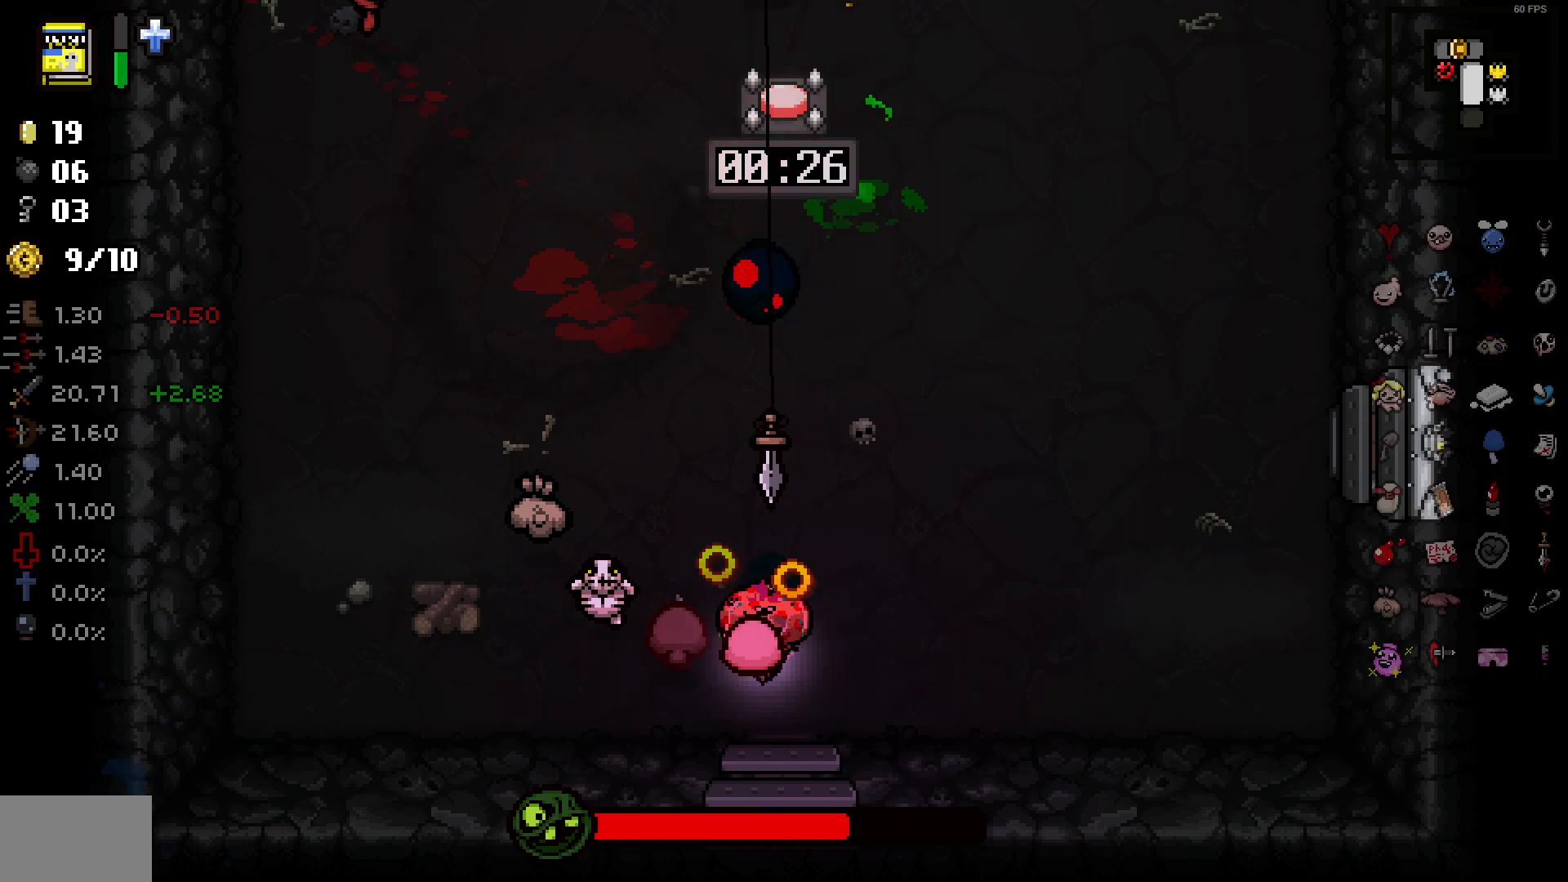
{"buttons": [], "left_stick": "down-left", "right_stick": "up", "events": [[33, "left_stick", "up"], [83, "left_stick", "up-right"], [350, "left_stick", "down-right"], [450, "left_stick", "down-left"]]}
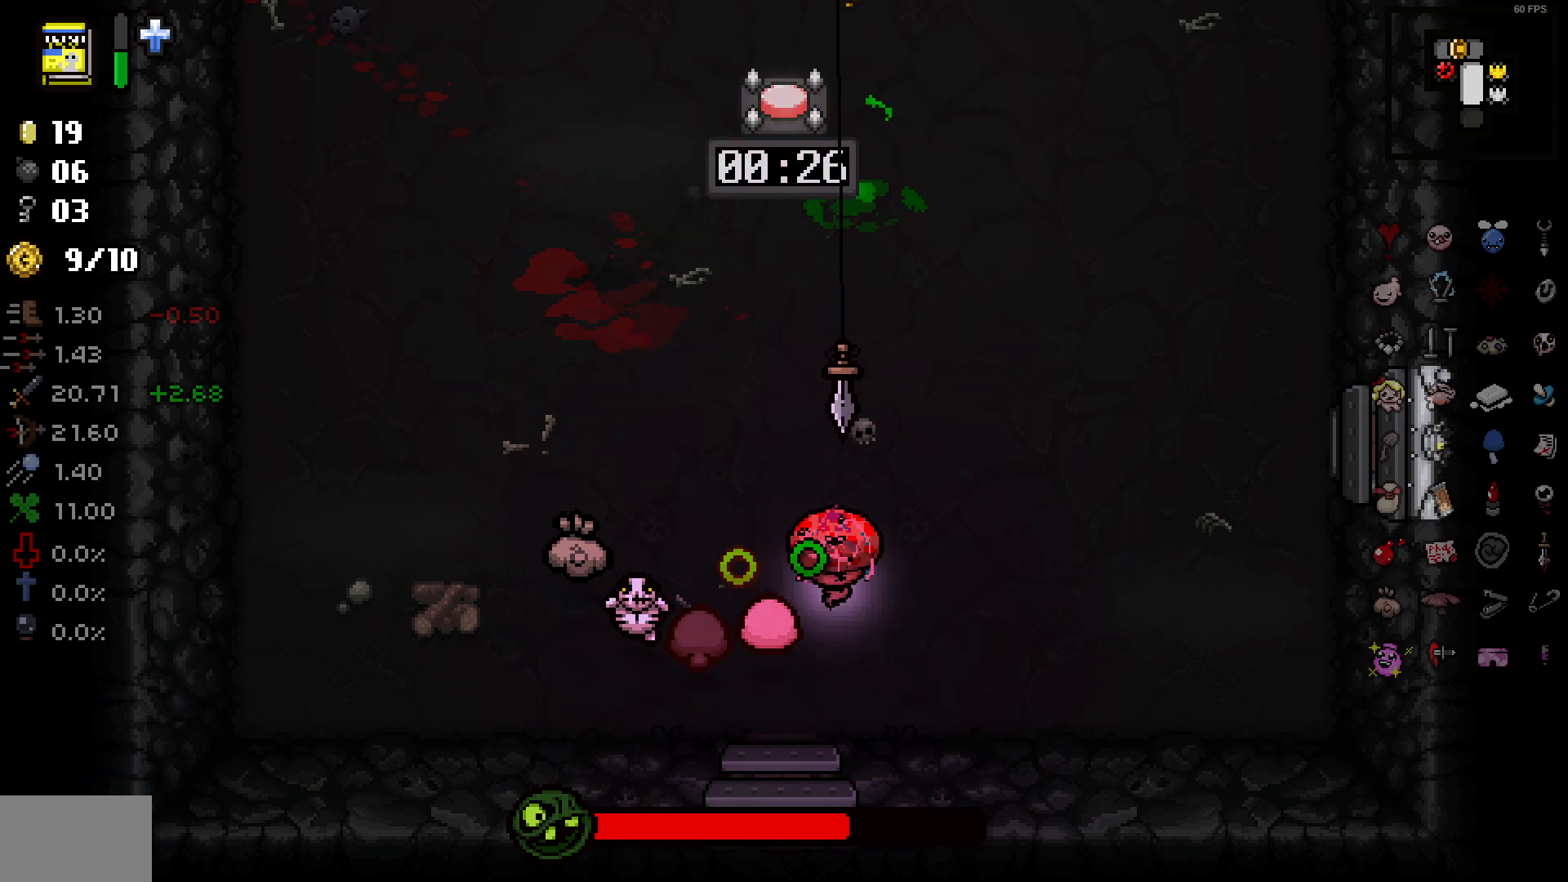
{"buttons": [], "left_stick": "down", "right_stick": "up", "events": [[17, "left_stick", "up-left"], [50, "right_stick", "center"], [83, "left_stick", "up"], [200, "right_stick", "up"], [233, "left_stick", "right"], [283, "left_stick", "down"]]}
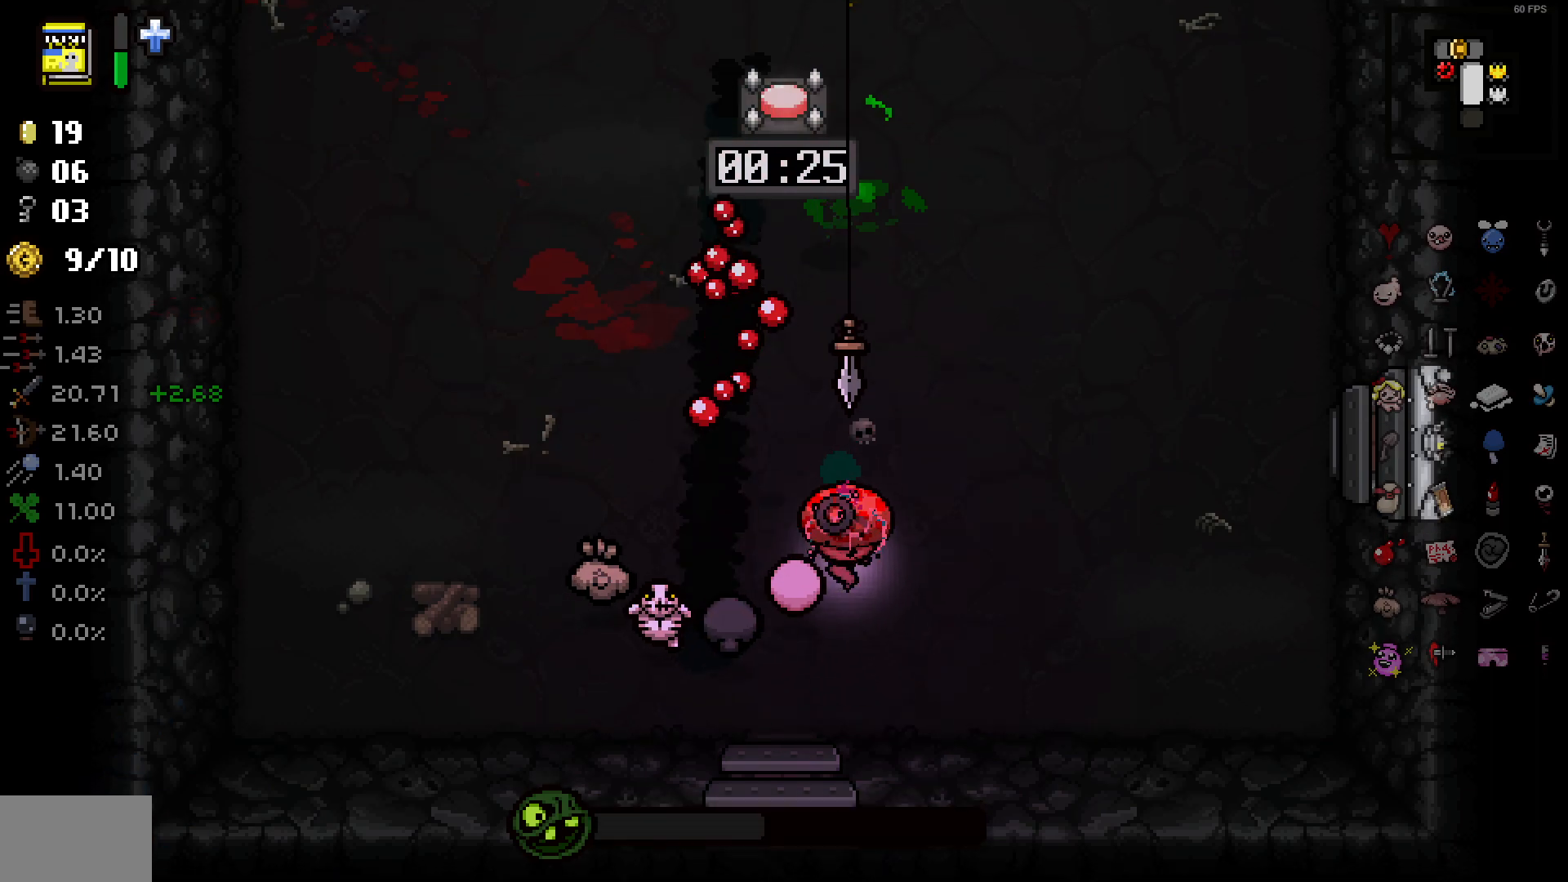
{"buttons": [], "left_stick": "left", "right_stick": "up", "events": [[167, "left_stick", "down-right"], [283, "left_stick", "right"], [483, "left_stick", "left"]]}
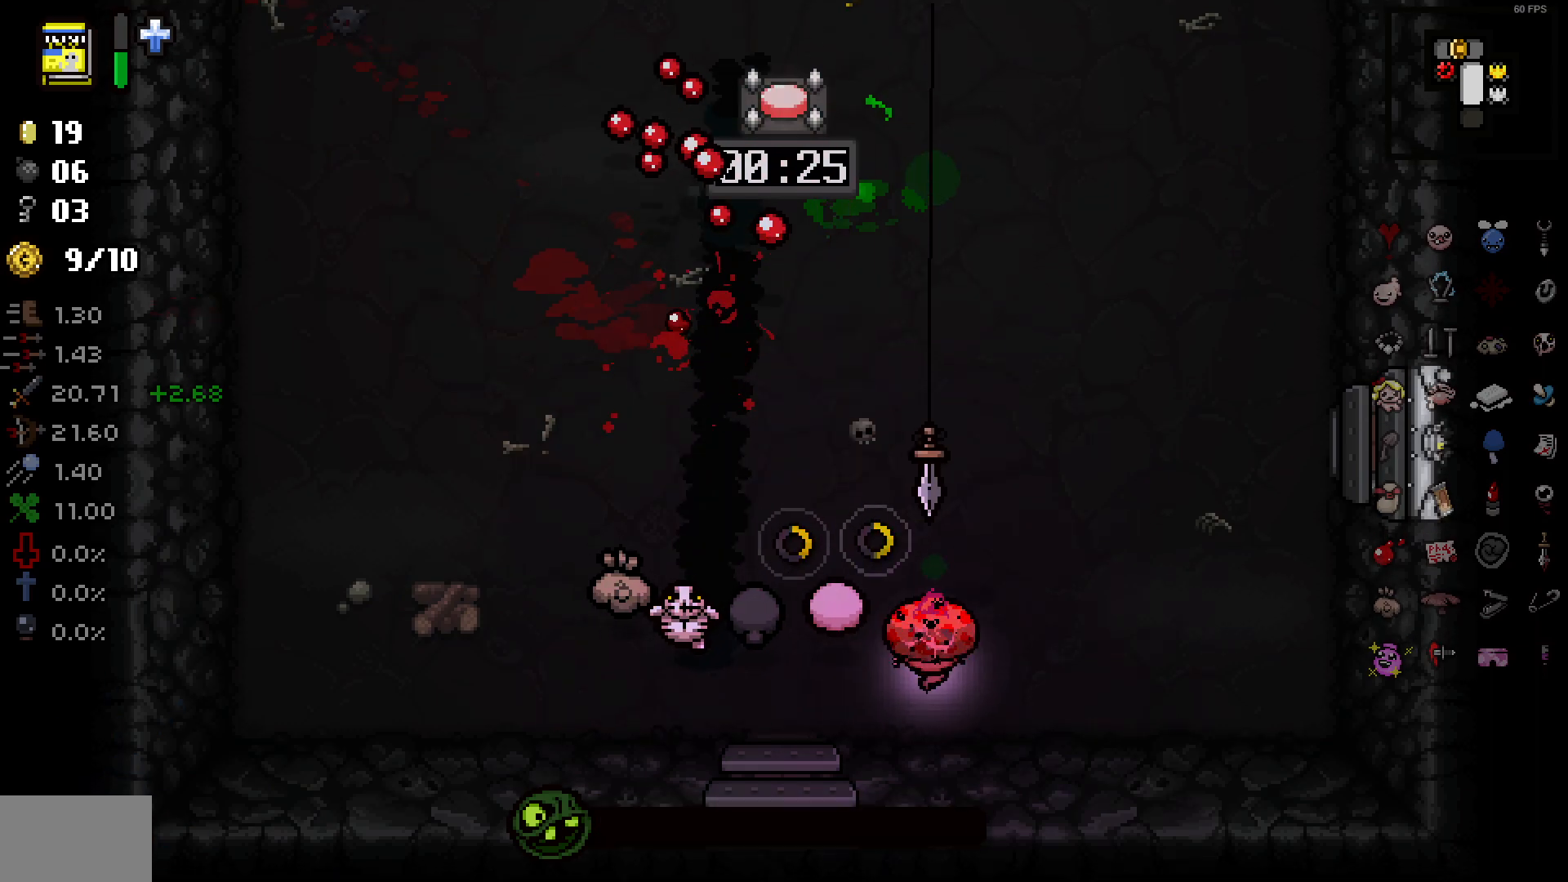
{"buttons": [], "left_stick": "down-left", "right_stick": "up", "events": [[367, "left_stick", "down-left"]]}
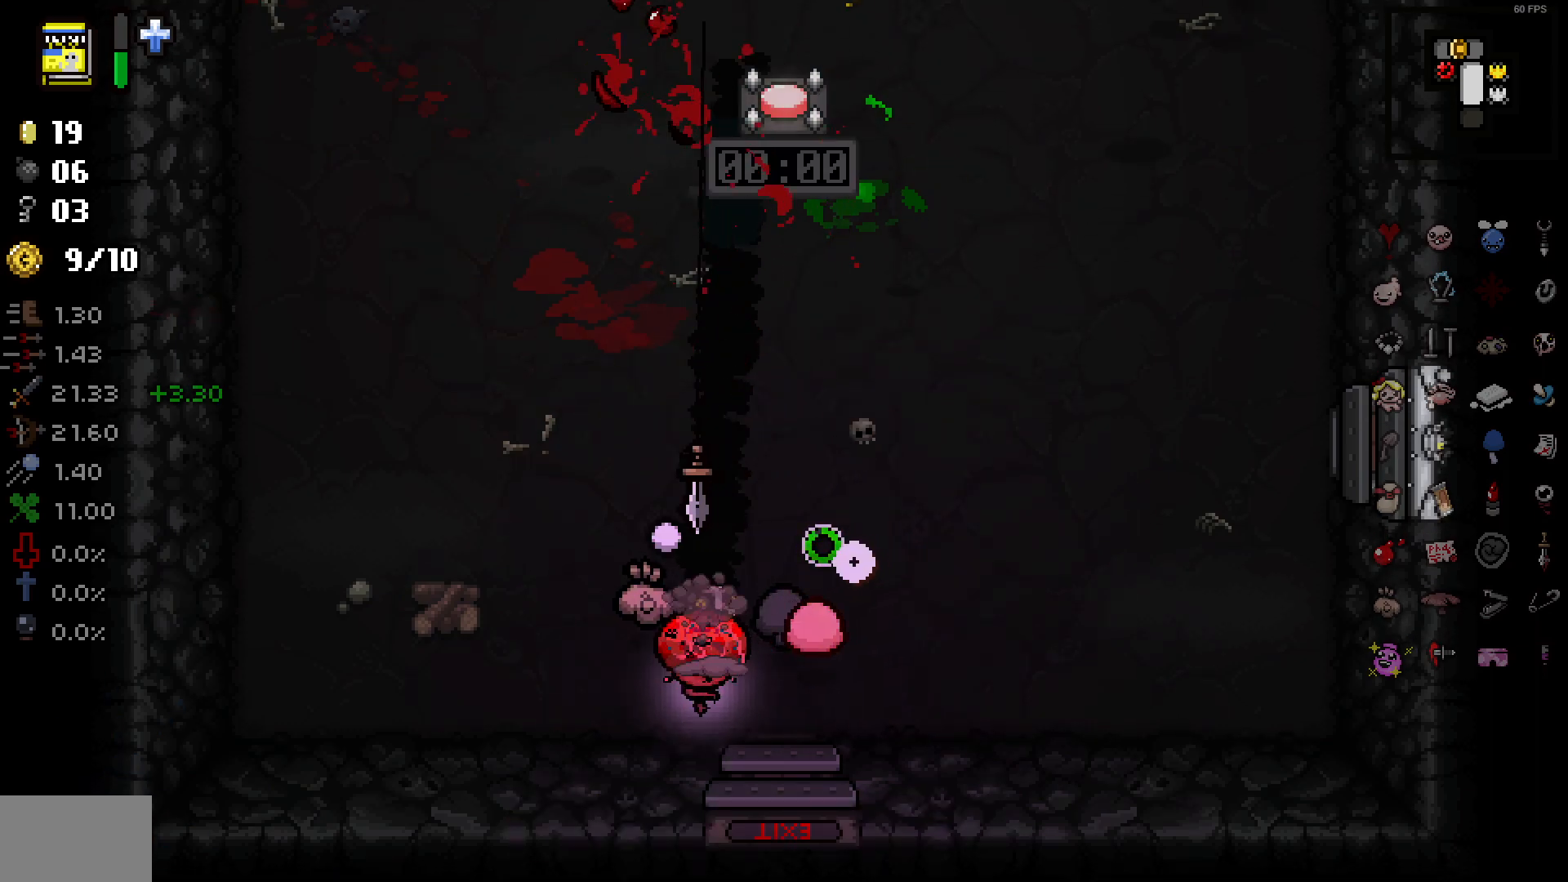
{"buttons": [], "left_stick": "down-right", "right_stick": "up", "events": [[183, "left_stick", "down-right"], [367, "left_stick", "center"], [417, "left_stick", "down"], [483, "left_stick", "down-right"]]}